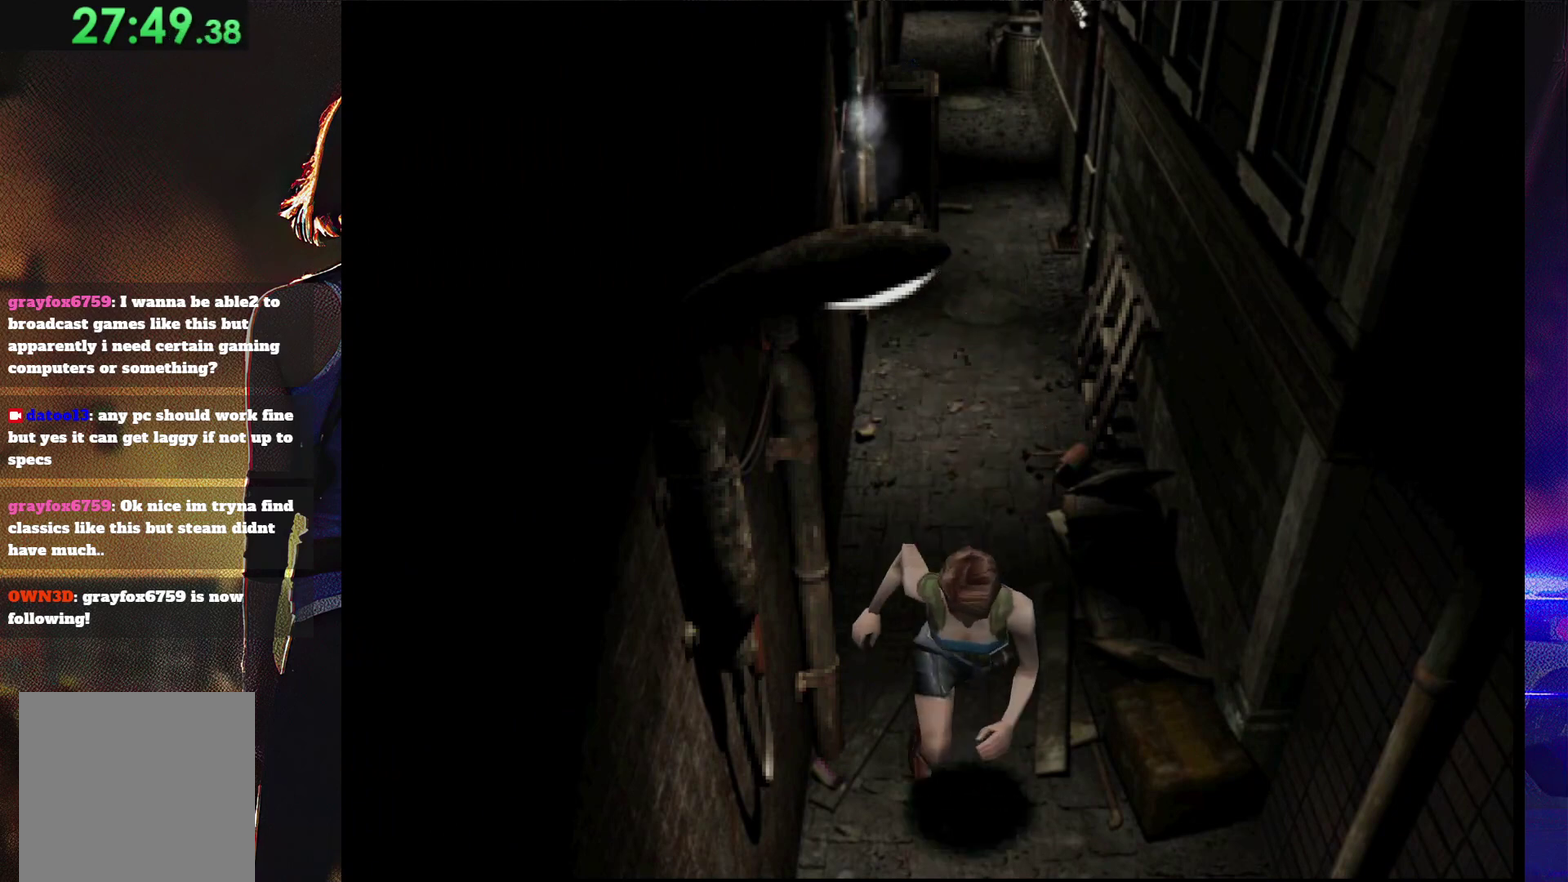
Gameplay with a controller (PlayStation layout); each line is a JSON object with the inputs held at the frame after it. "events" lists button and stick changes between this image and that frame as [ms after this image, input, new state], when the widget could be followed in between. Not read: L3 R3 left_stick right_stick.
{"buttons": ["CROSS", "SQUARE", "DPAD_UP"], "events": [[367, "DPAD_LEFT", "down"], [433, "CROSS", "down"], [433, "DPAD_LEFT", "up"]]}
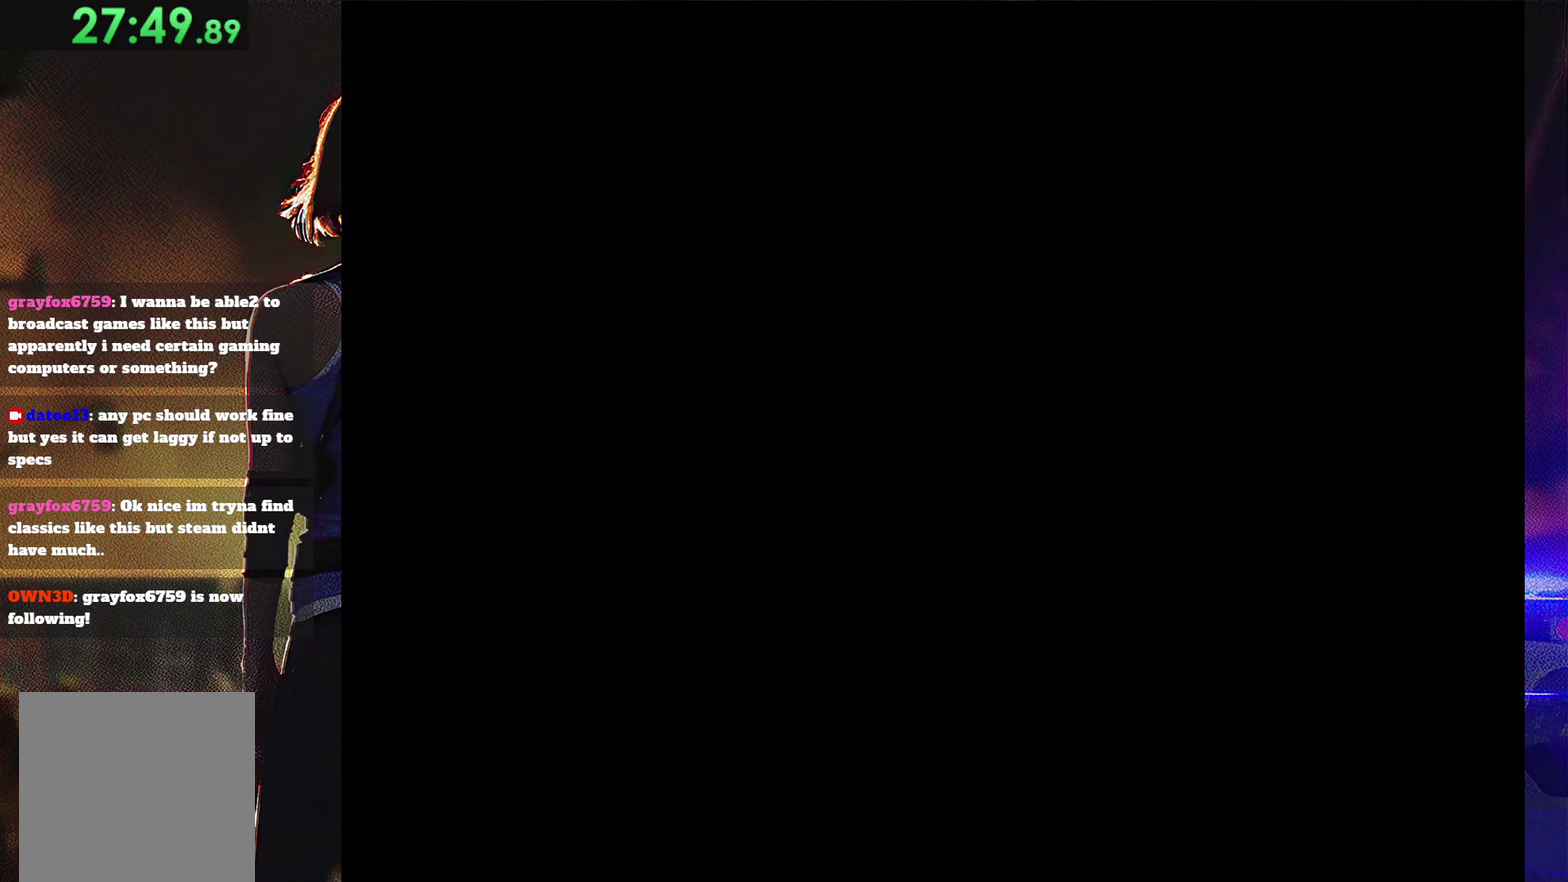
{"buttons": ["SQUARE"], "events": [[67, "CROSS", "up"], [133, "CROSS", "down"], [400, "DPAD_UP", "up"], [433, "CROSS", "up"]]}
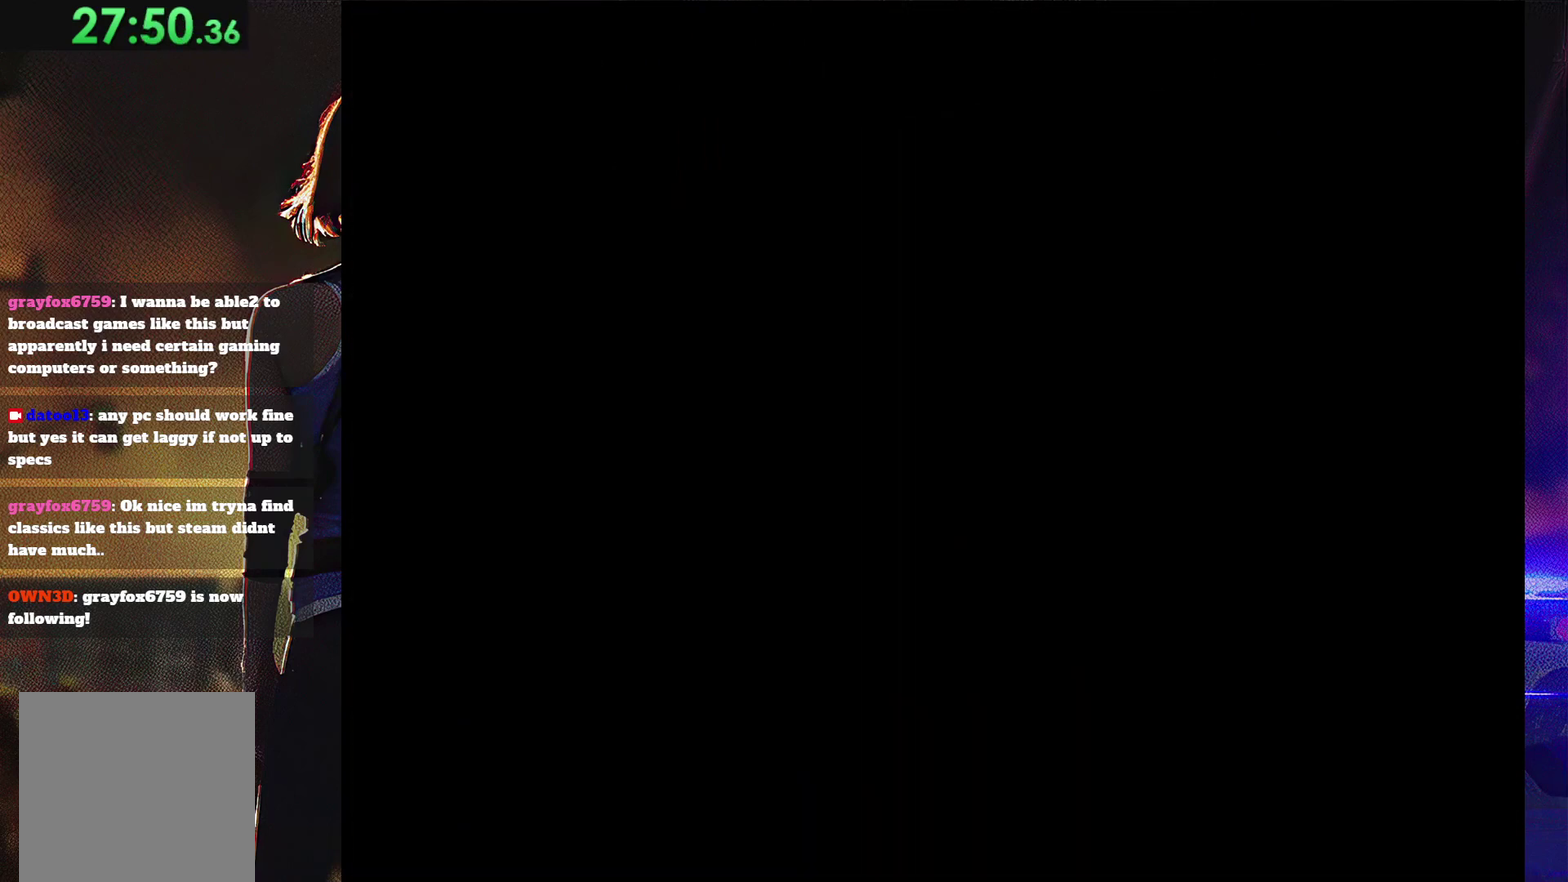
{"buttons": [], "events": [[33, "SQUARE", "up"]]}
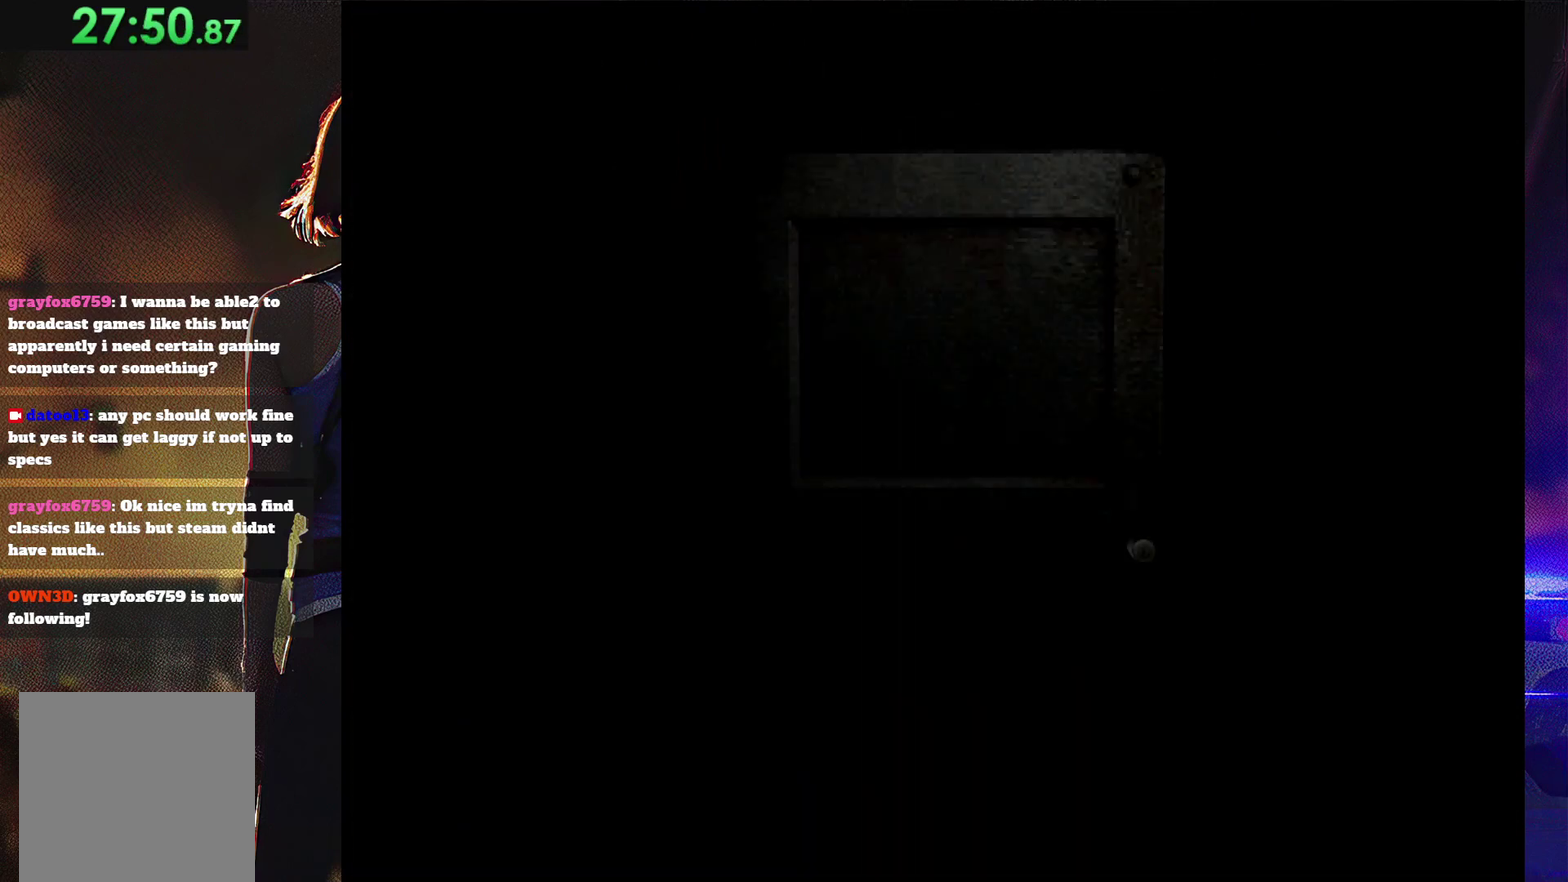
{"buttons": [], "events": []}
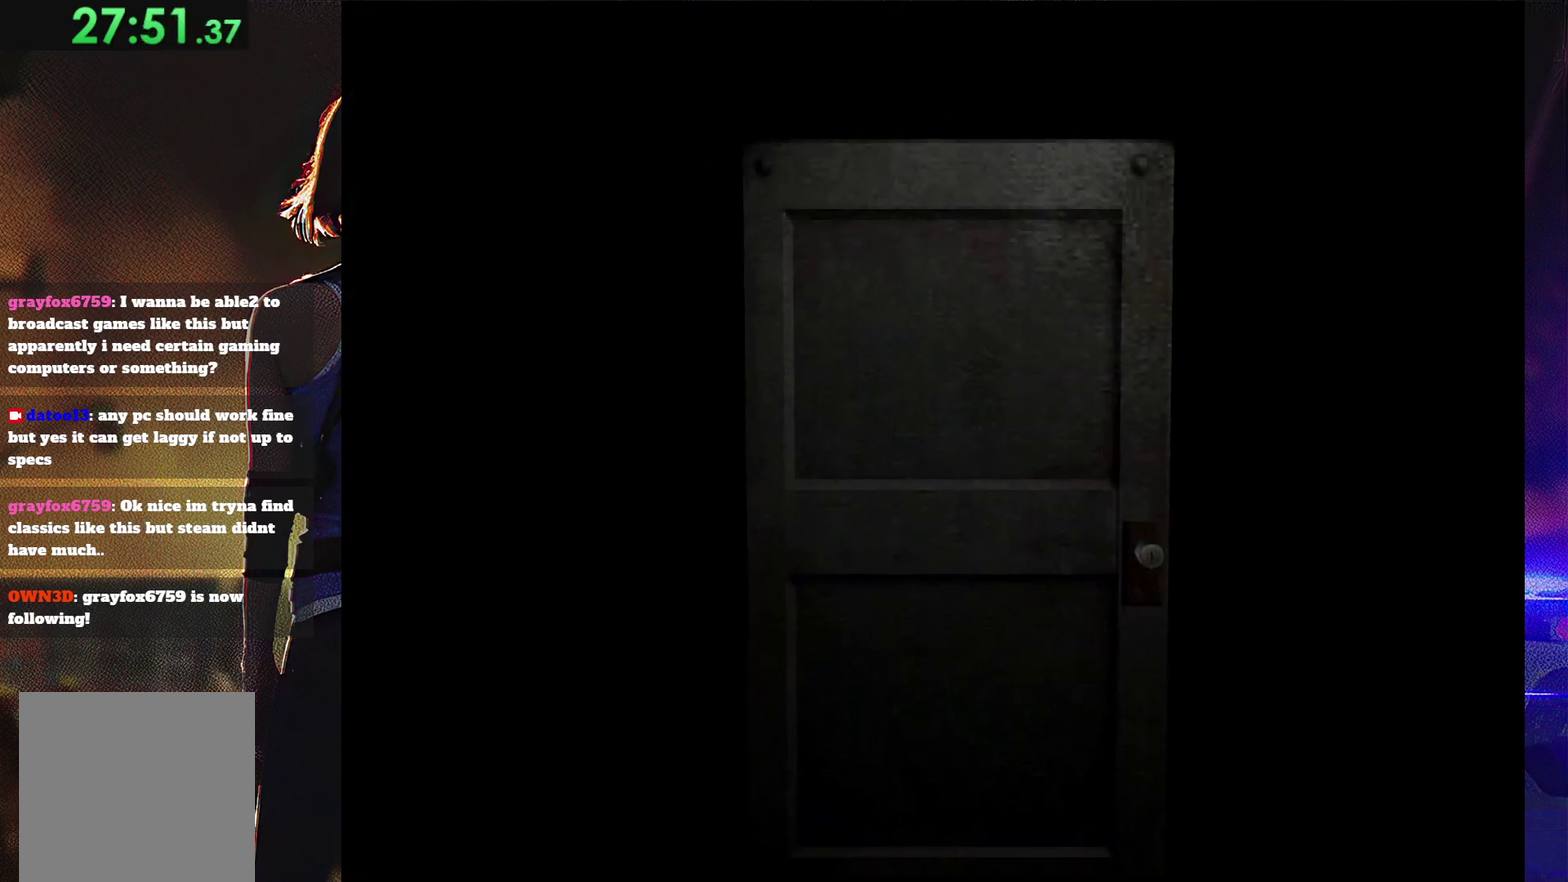
{"buttons": [], "events": []}
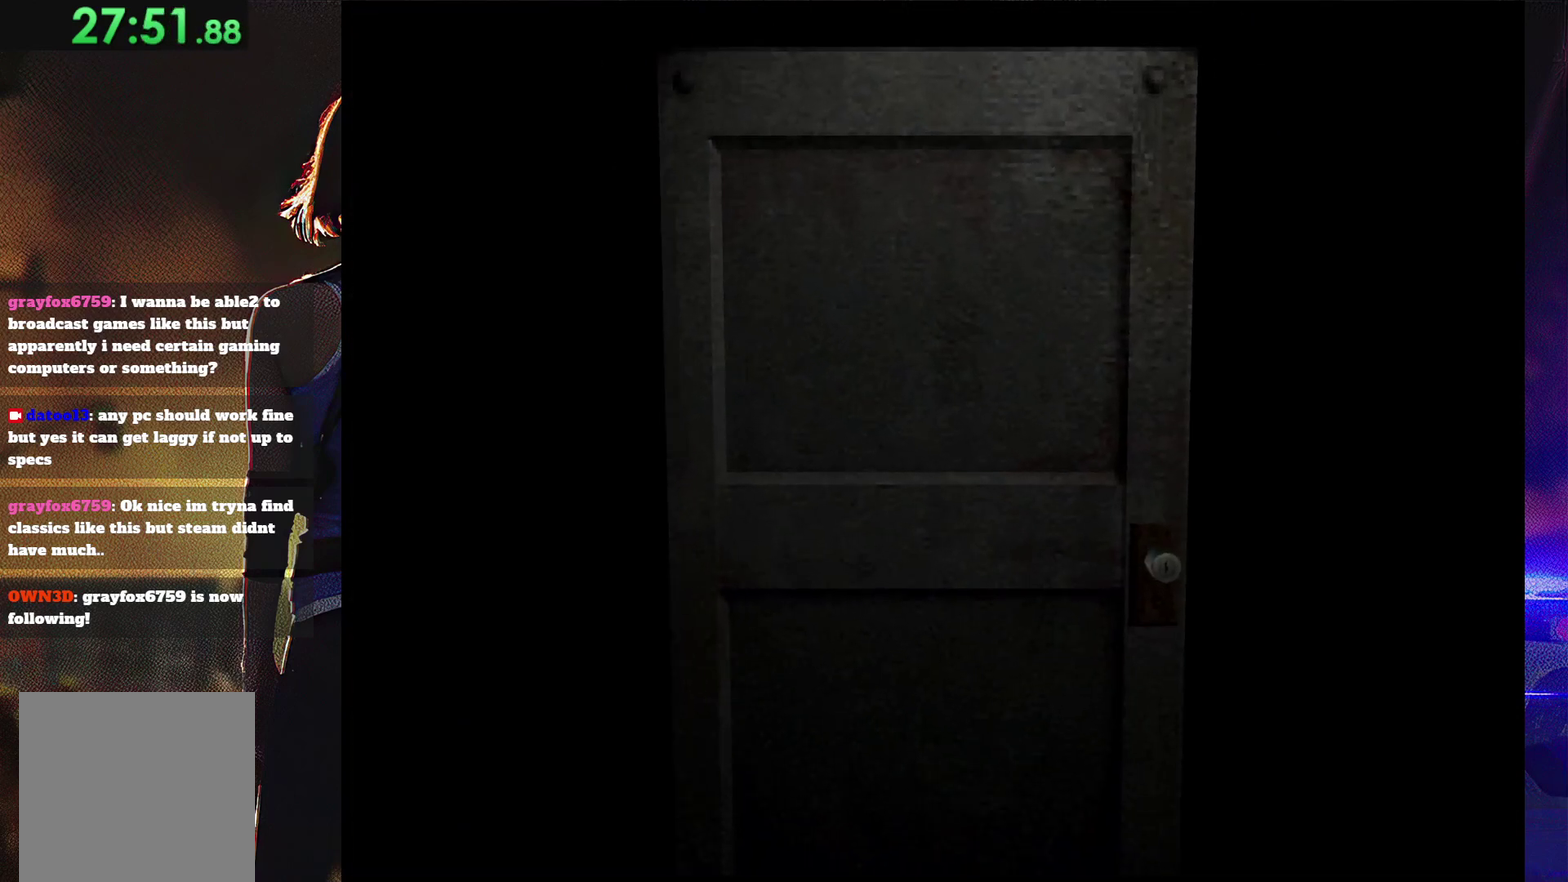
{"buttons": [], "events": []}
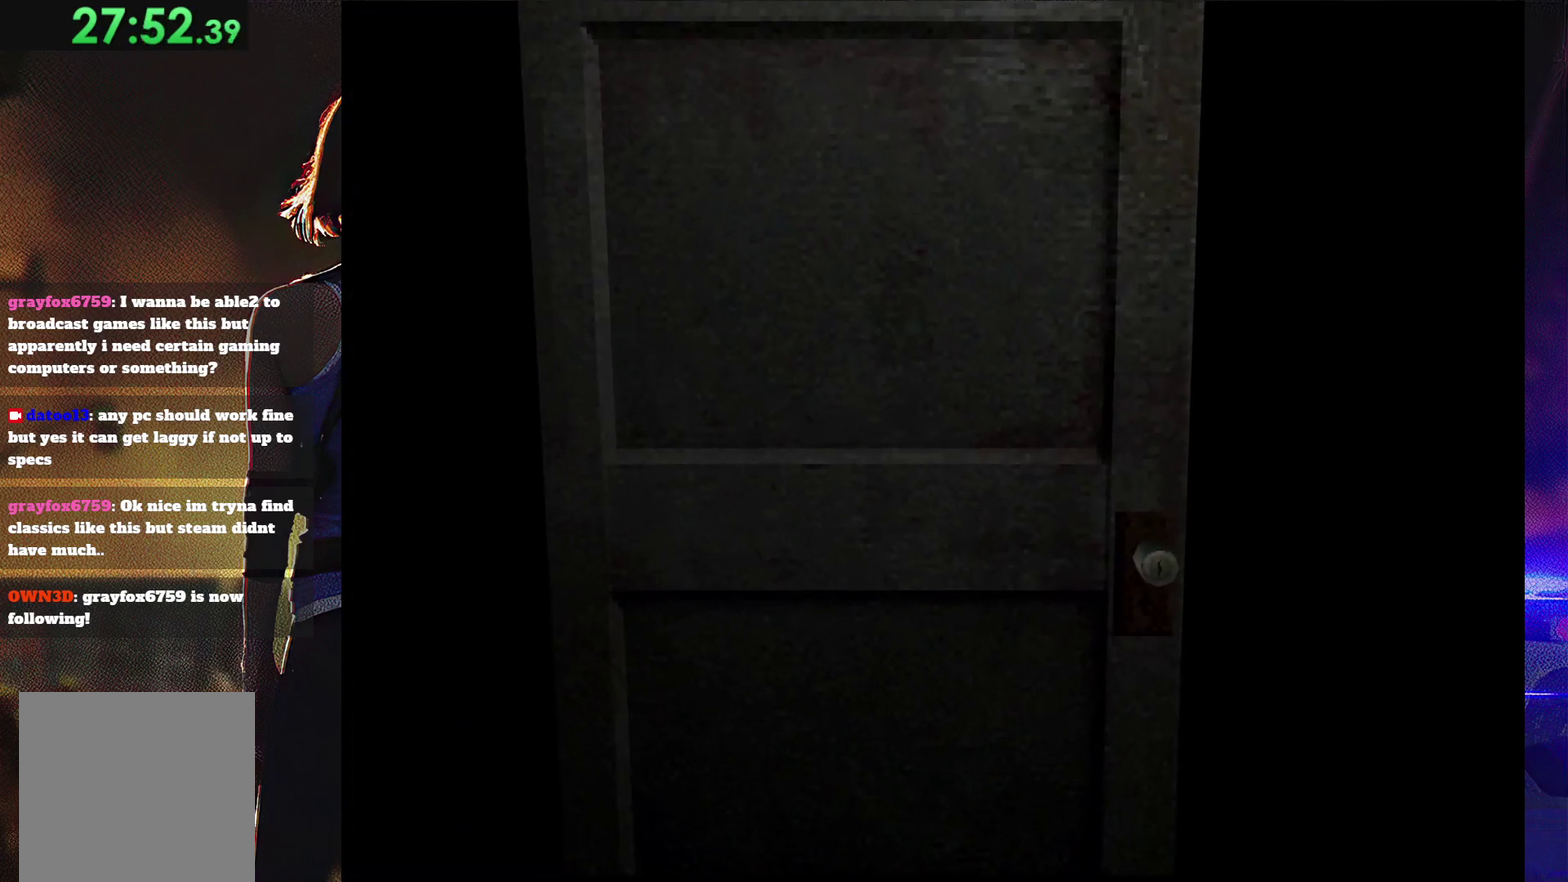
{"buttons": [], "events": []}
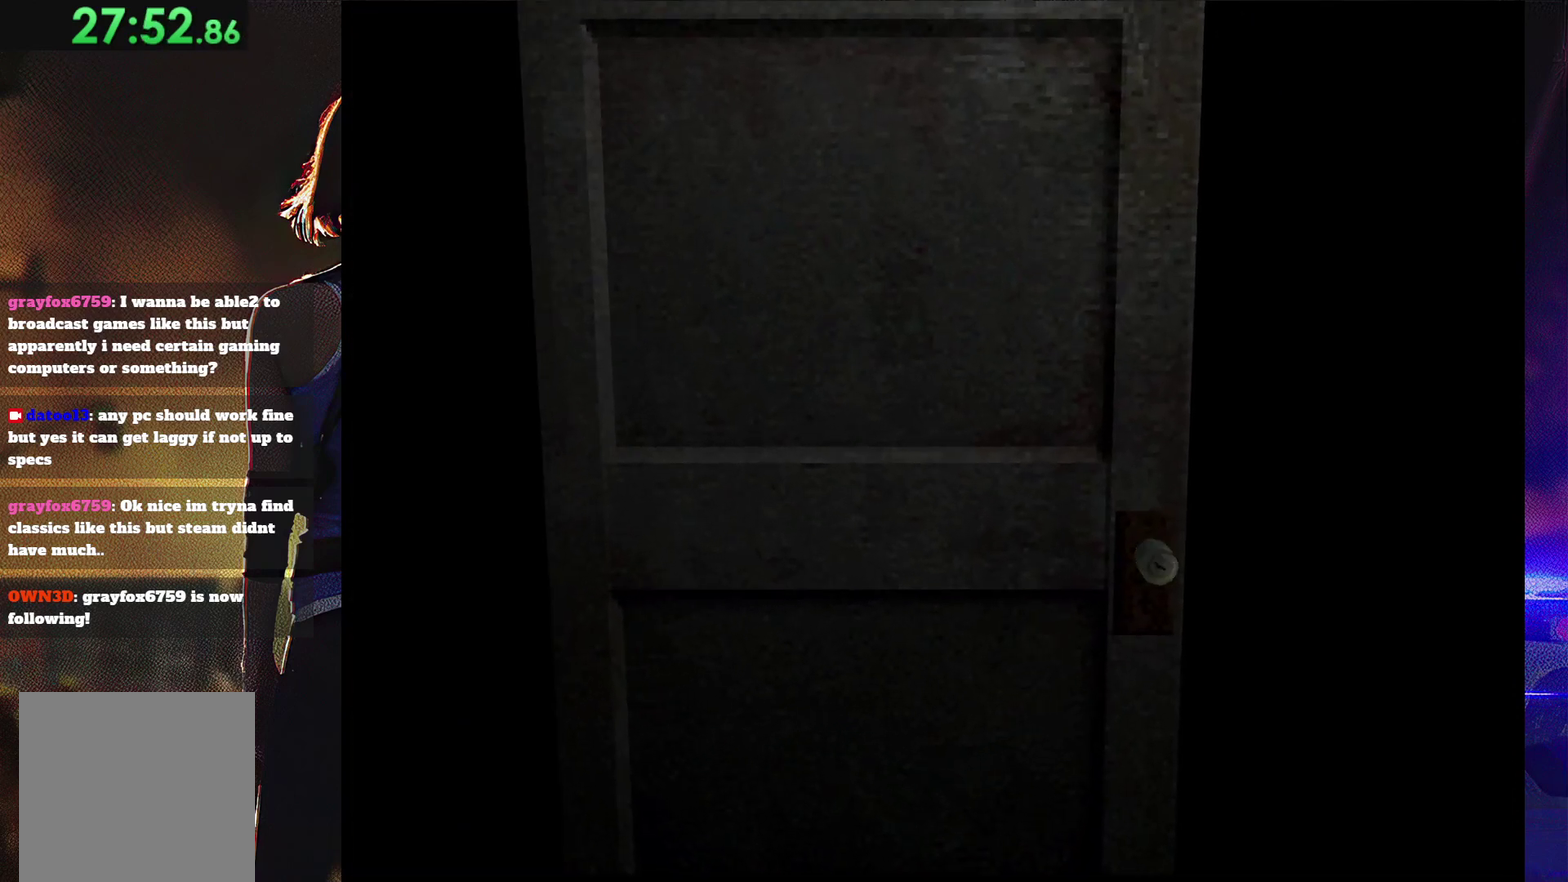
{"buttons": [], "events": []}
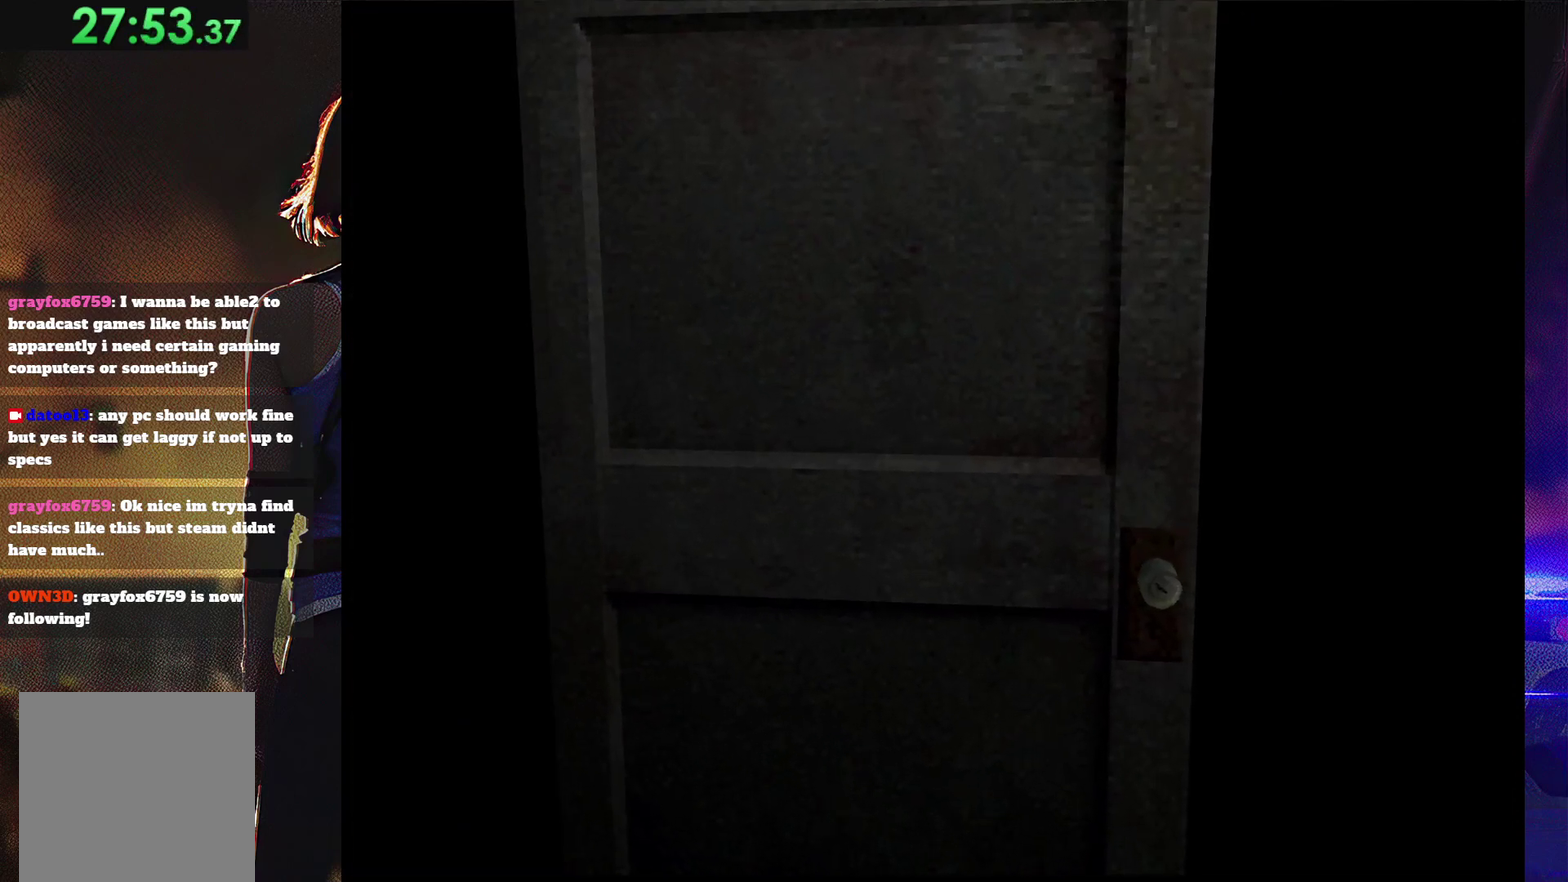
{"buttons": [], "events": []}
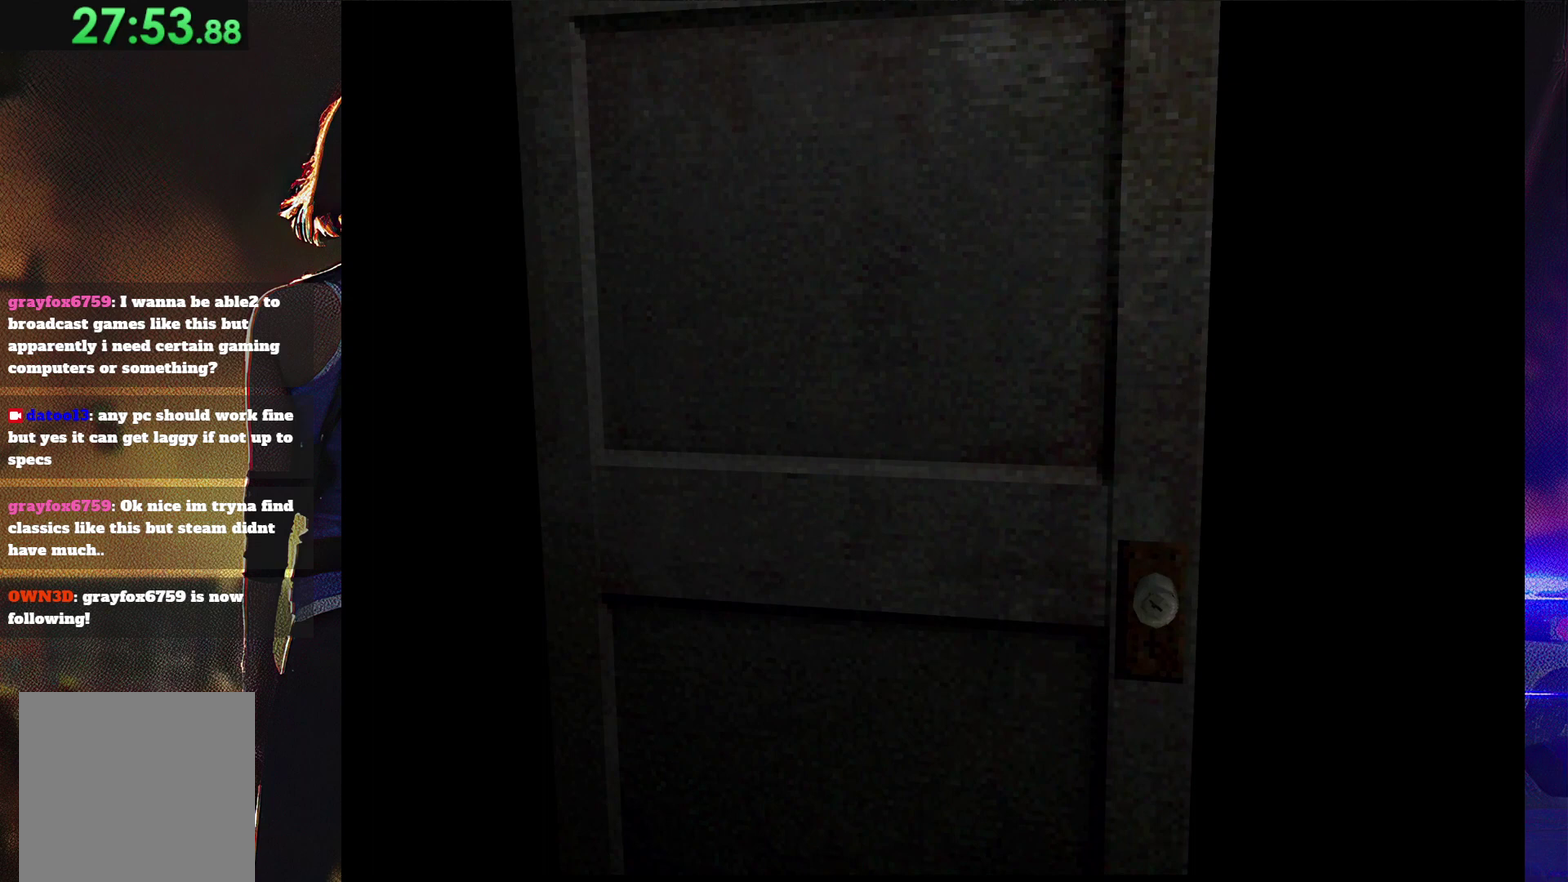
{"buttons": [], "events": []}
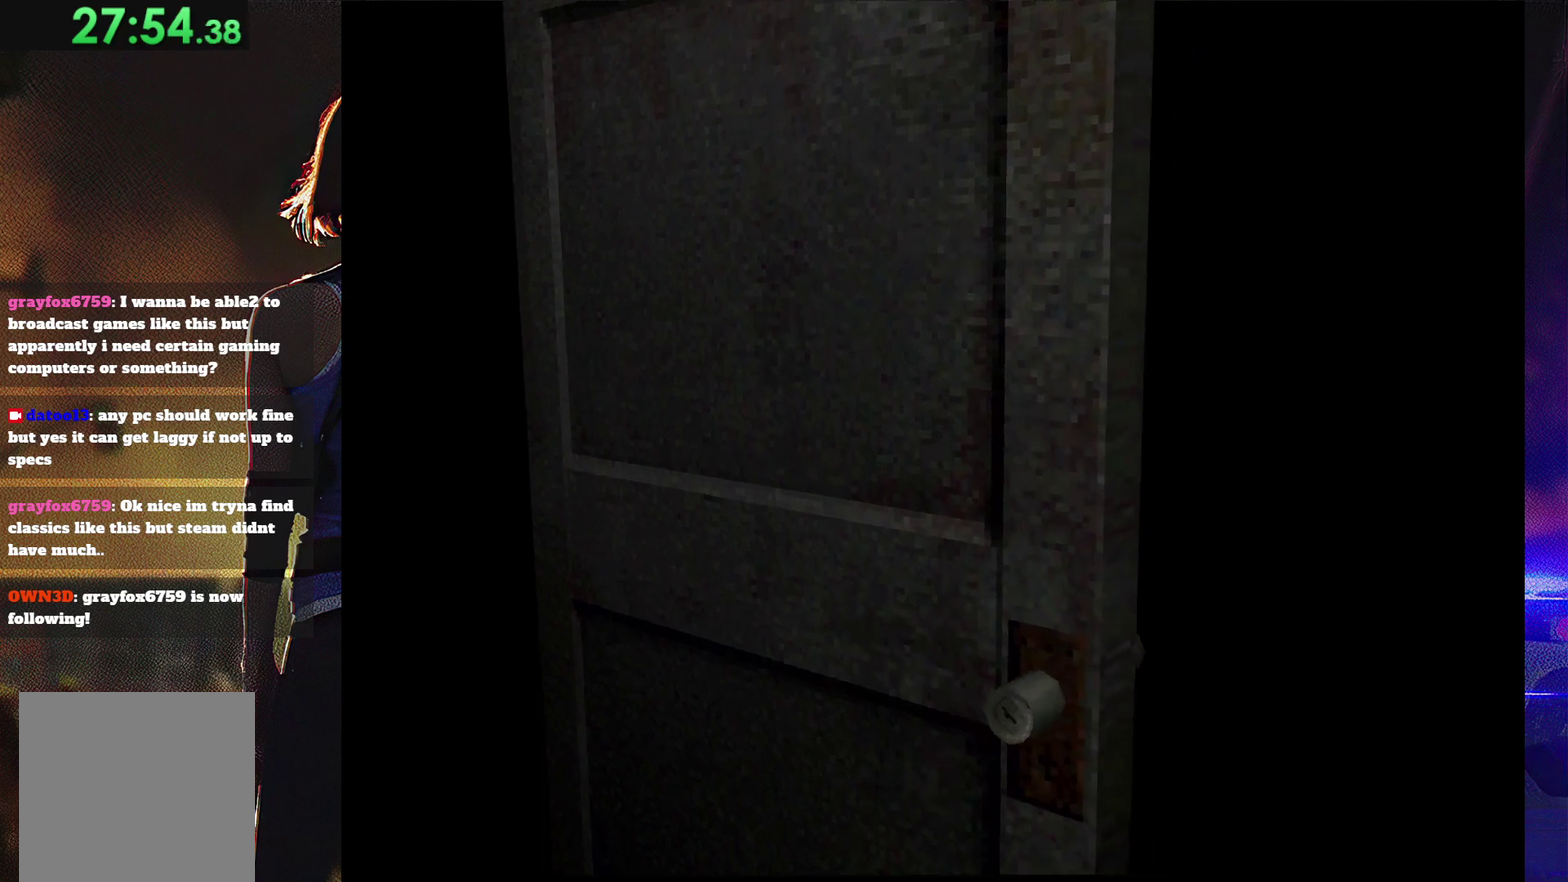
{"buttons": [], "events": []}
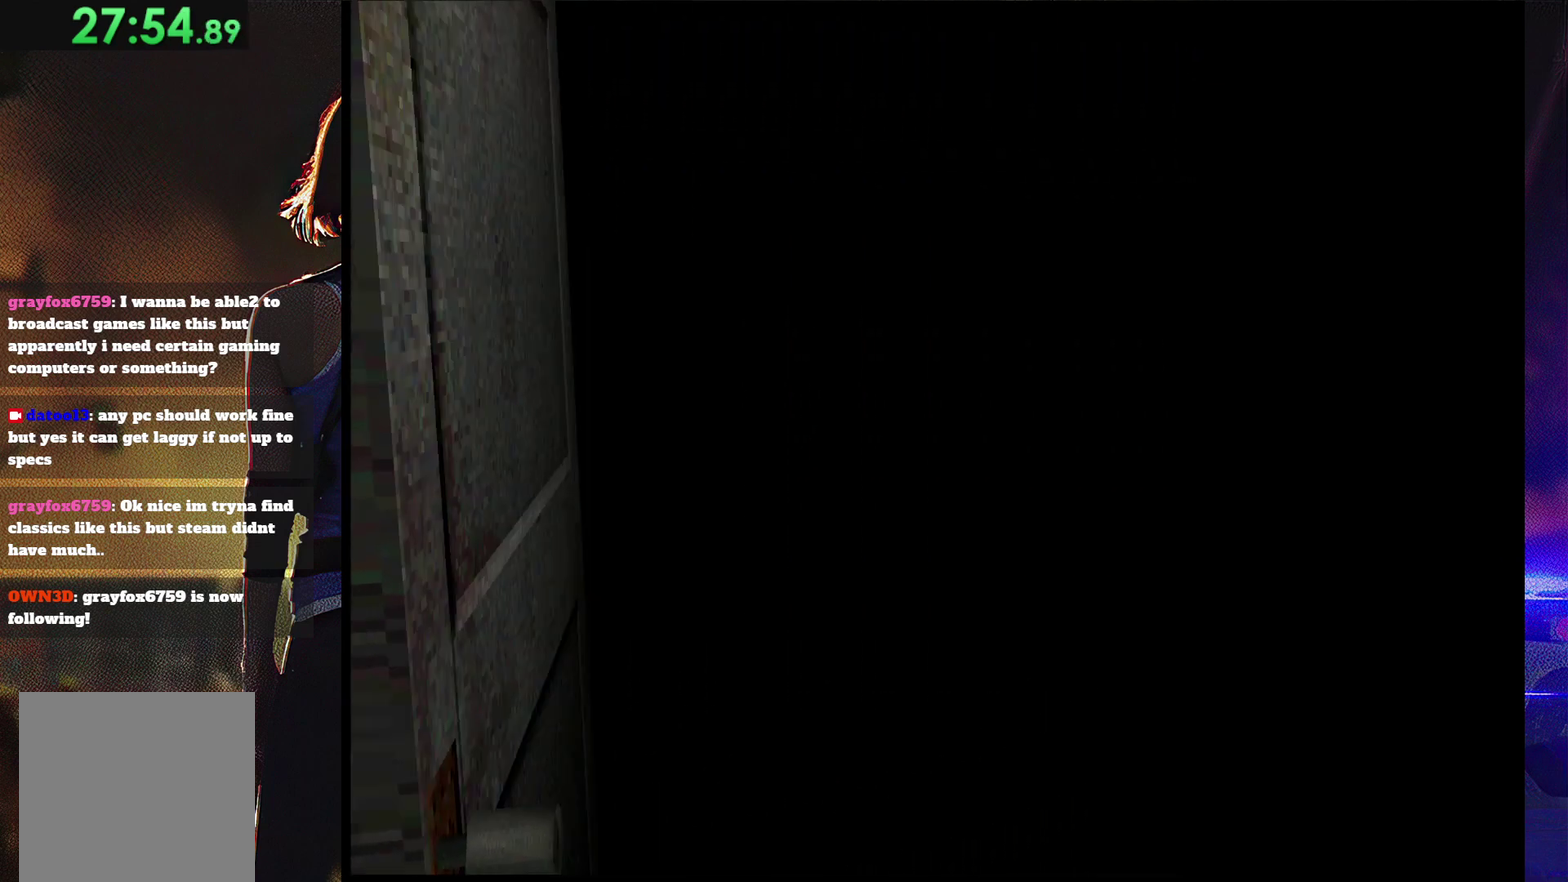
{"buttons": [], "events": []}
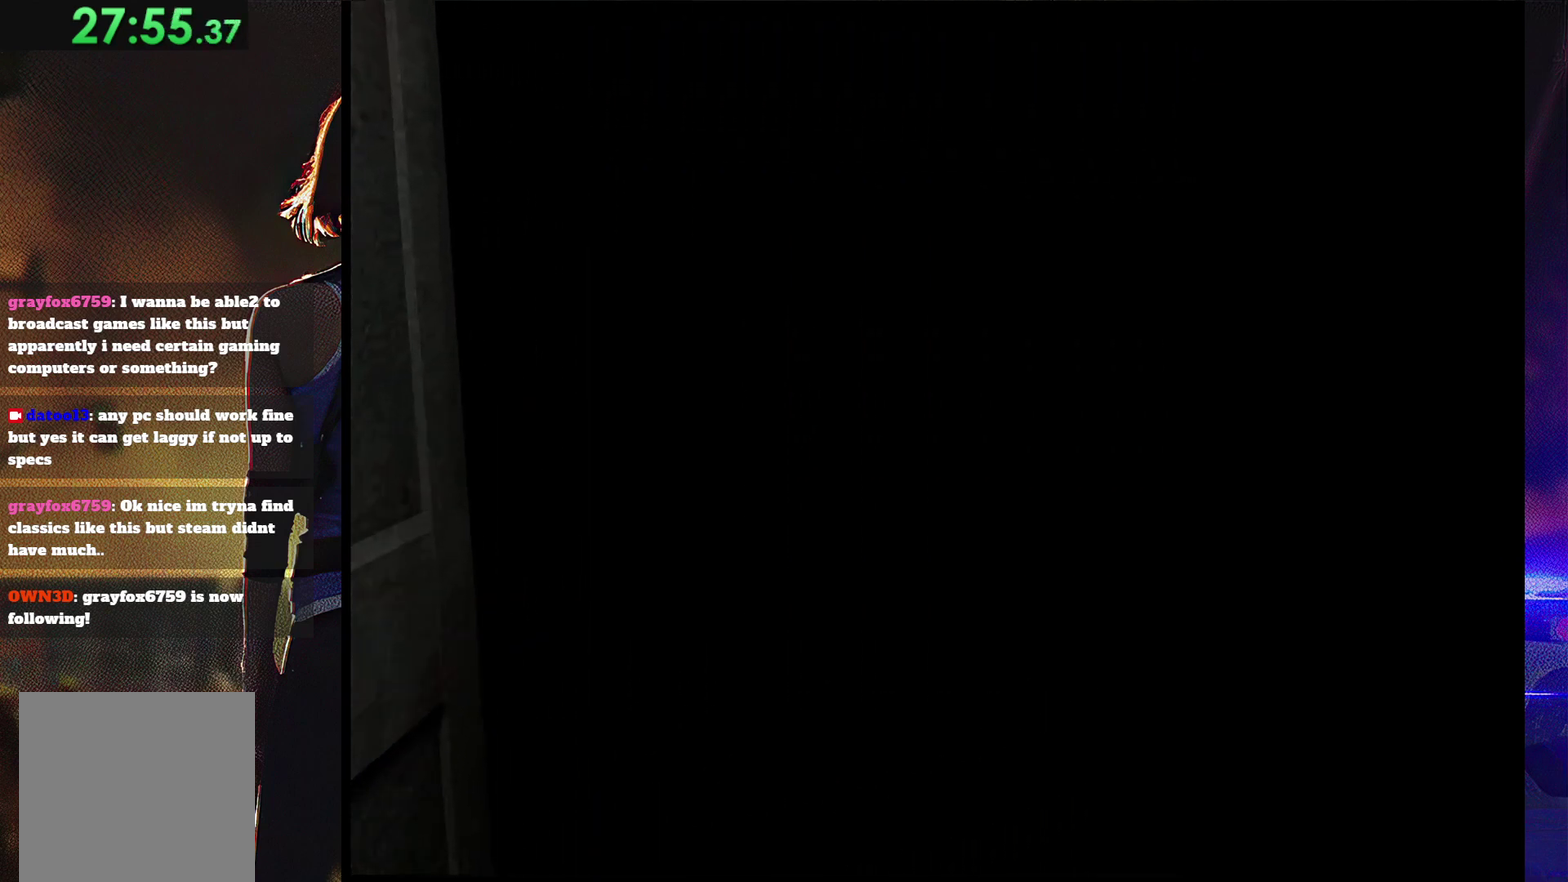
{"buttons": ["SQUARE", "DPAD_UP"], "events": [[67, "DPAD_UP", "down"], [167, "SQUARE", "down"]]}
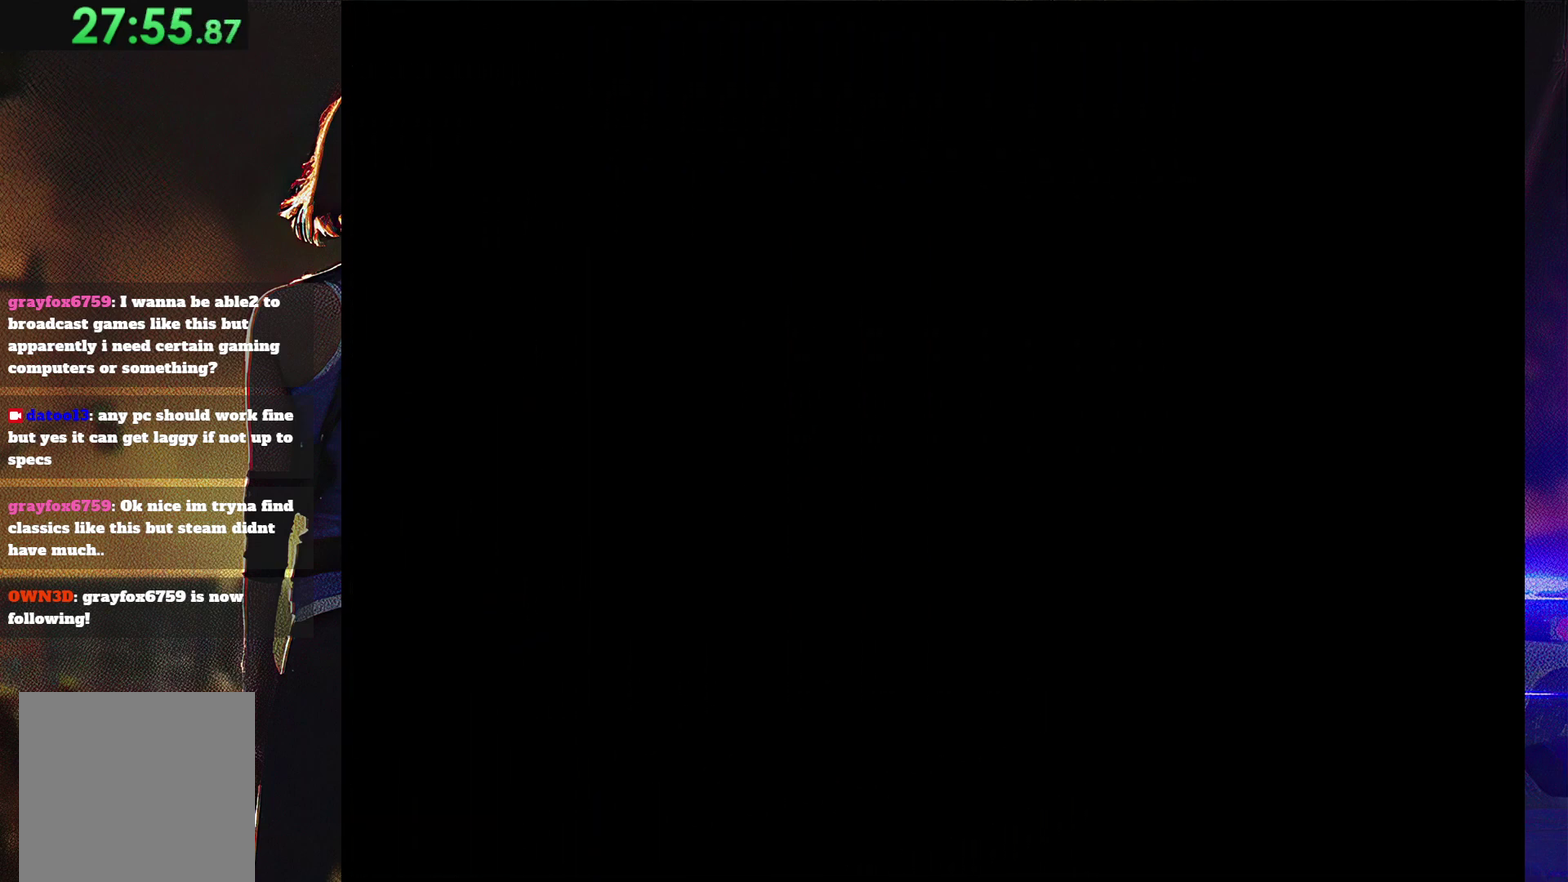
{"buttons": ["SQUARE", "DPAD_UP"], "events": []}
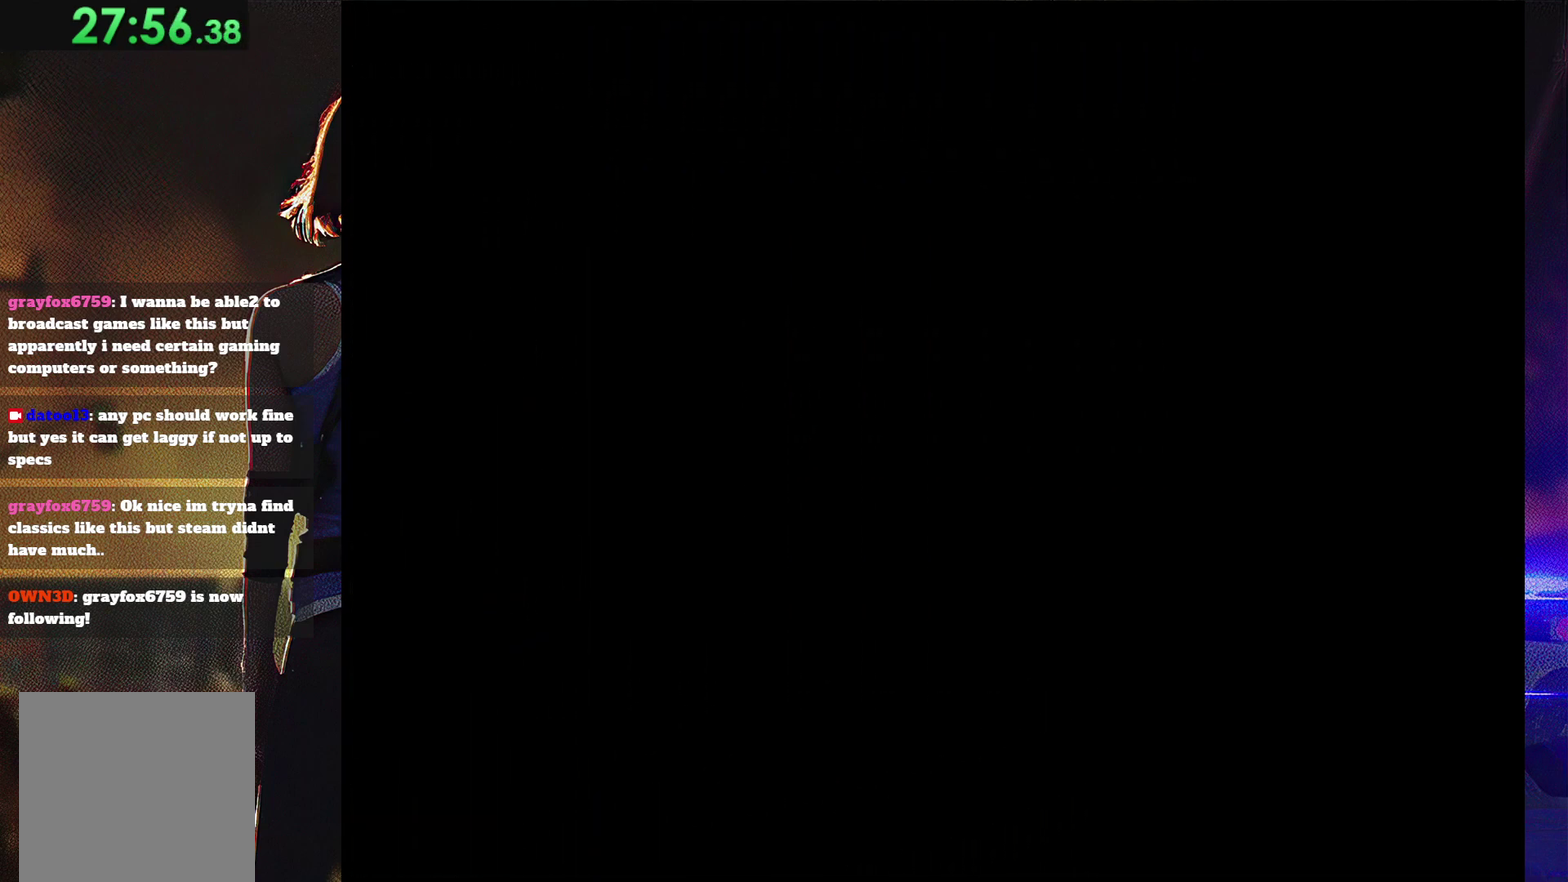
{"buttons": ["SQUARE", "DPAD_UP"], "events": []}
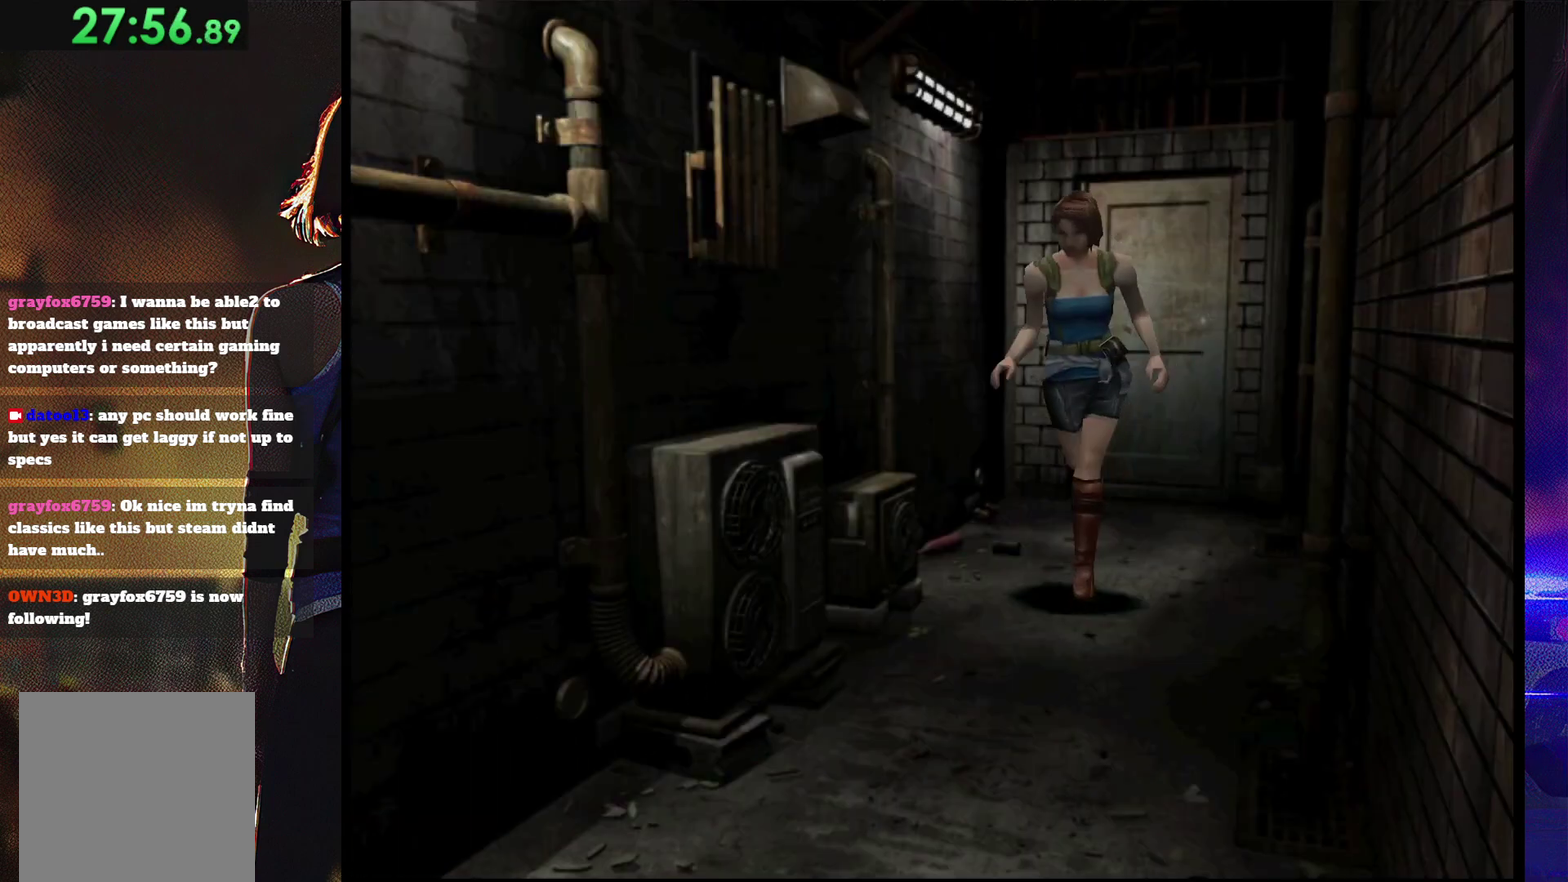
{"buttons": ["SQUARE", "DPAD_UP"], "events": []}
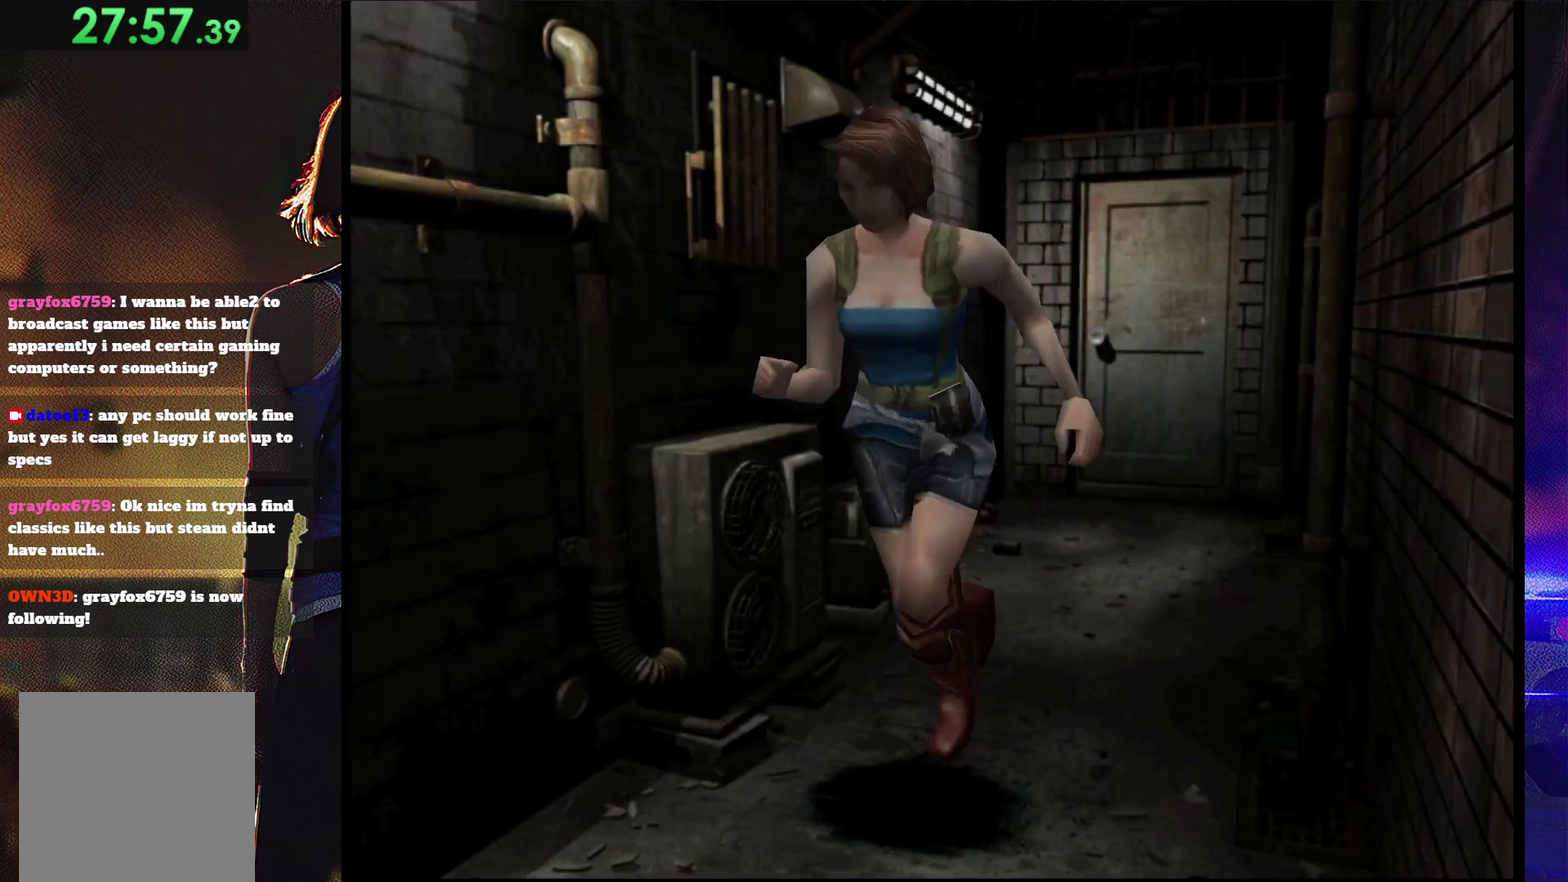
{"buttons": ["SQUARE", "DPAD_UP"], "events": []}
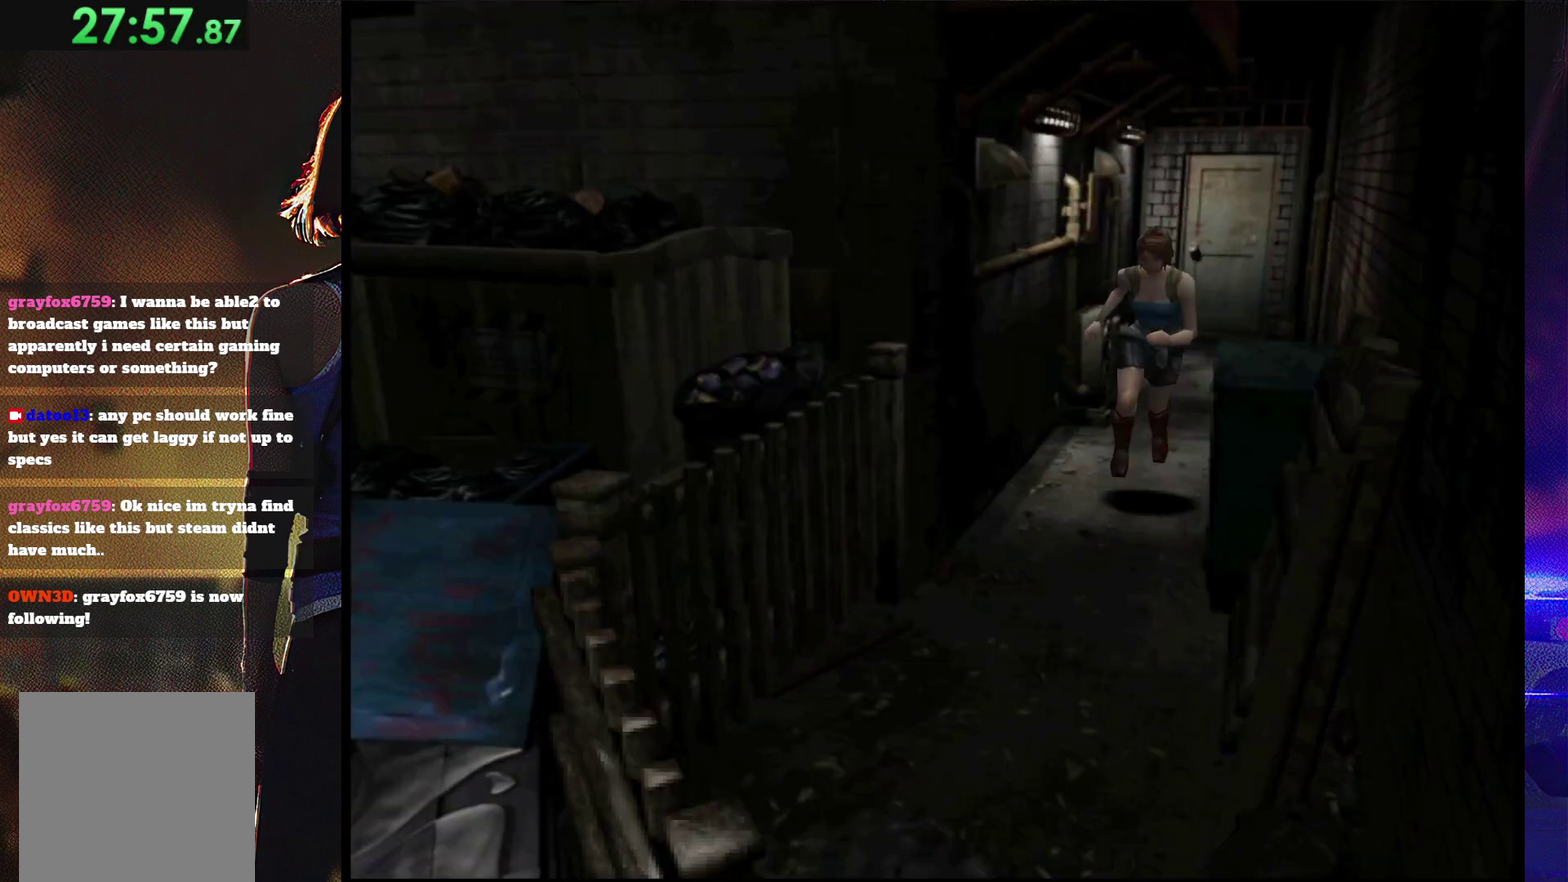
{"buttons": ["SQUARE", "DPAD_UP"], "events": []}
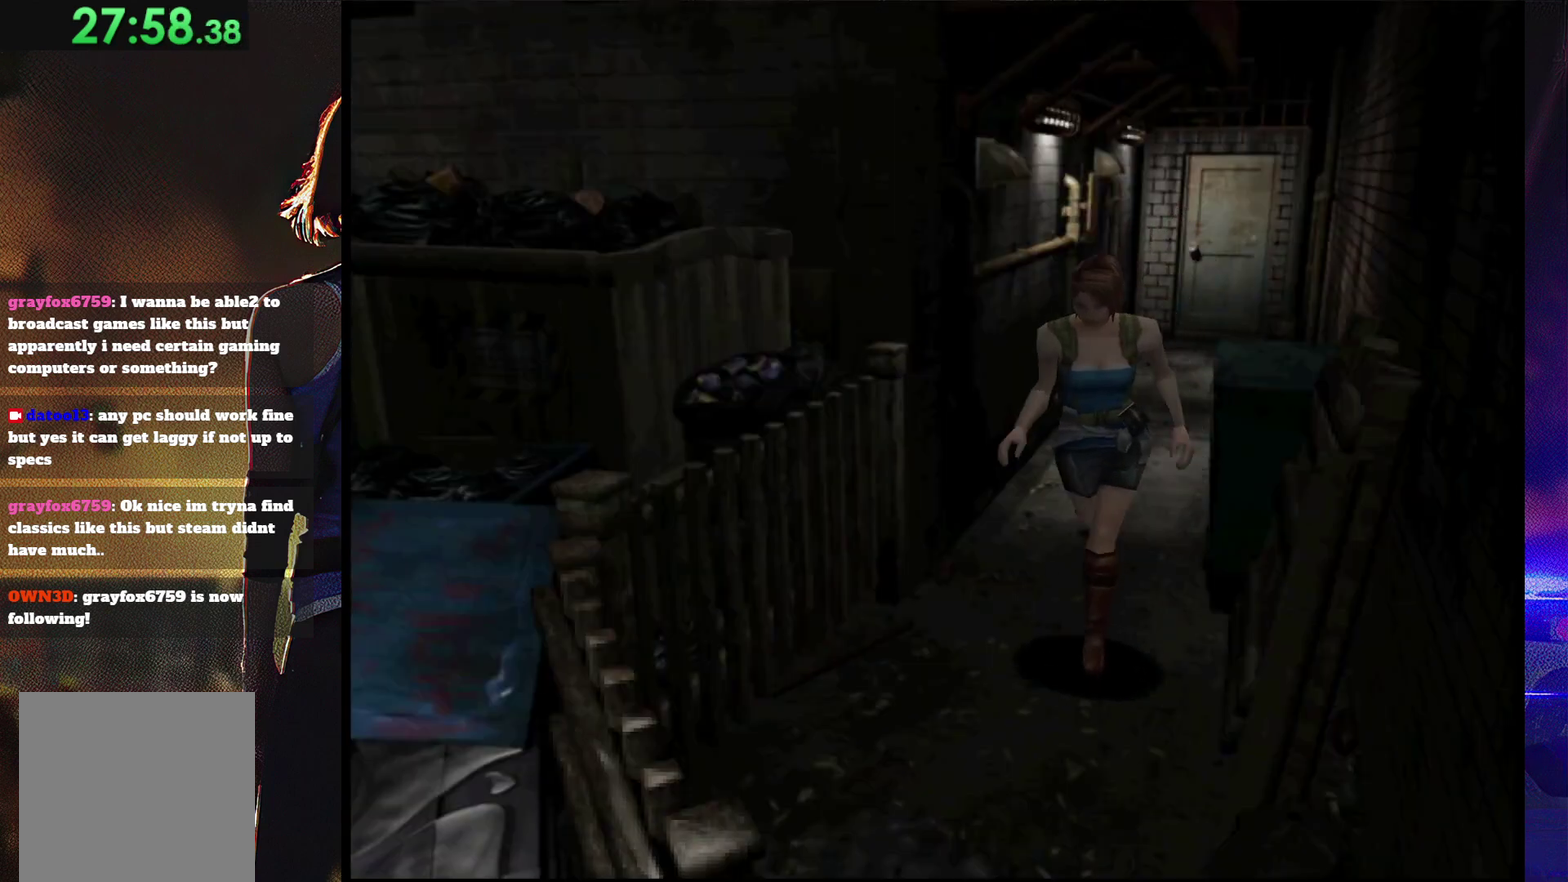
{"buttons": ["SQUARE", "DPAD_UP"], "events": [[233, "DPAD_LEFT", "down"], [300, "DPAD_LEFT", "up"]]}
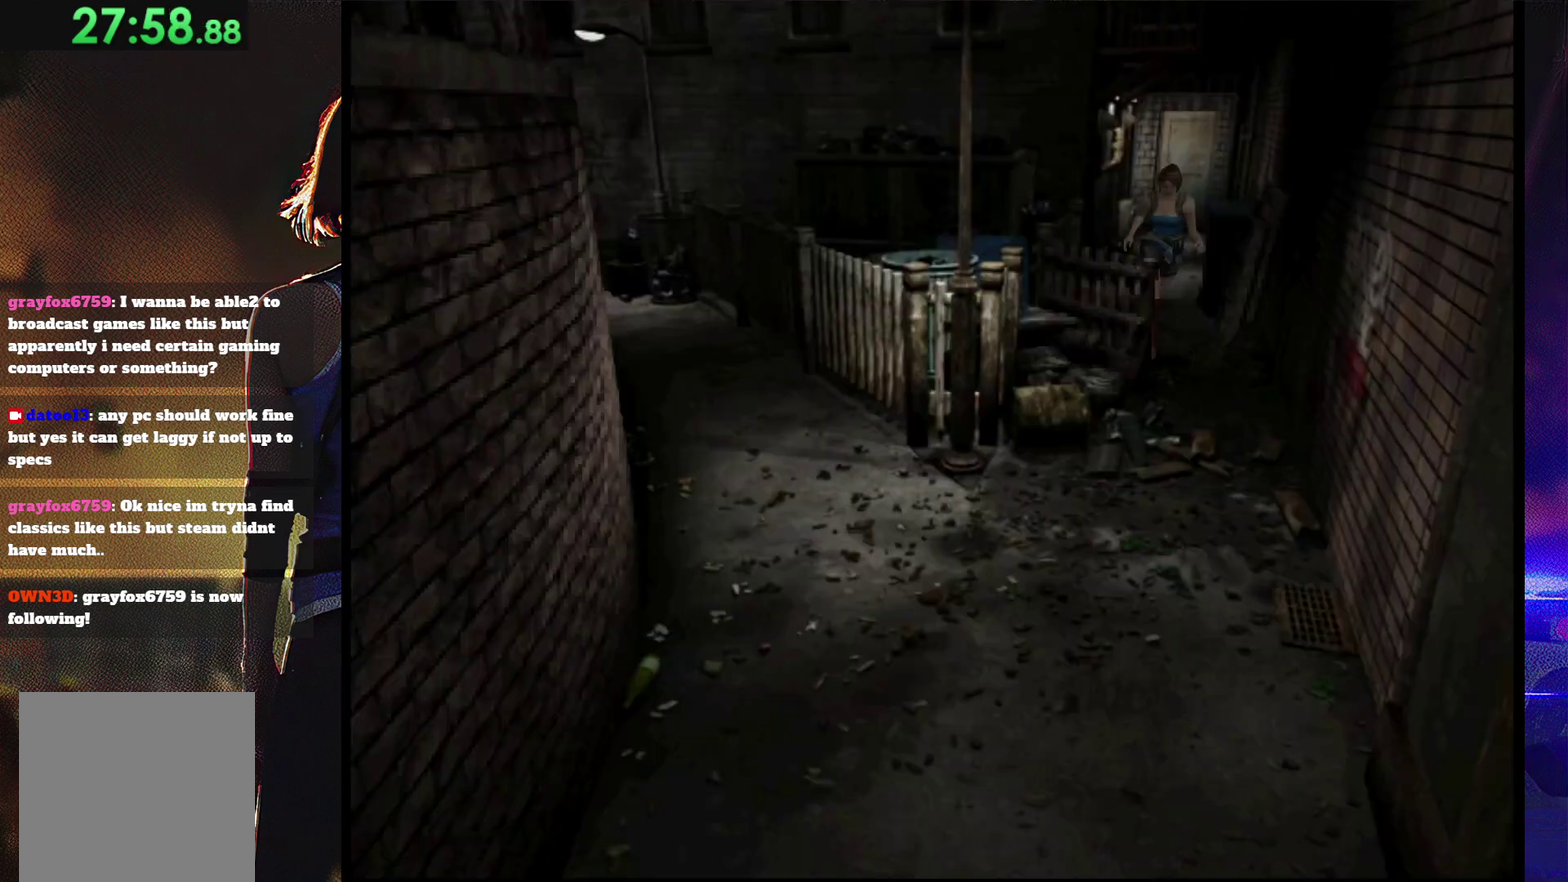
{"buttons": ["SQUARE", "DPAD_UP"], "events": []}
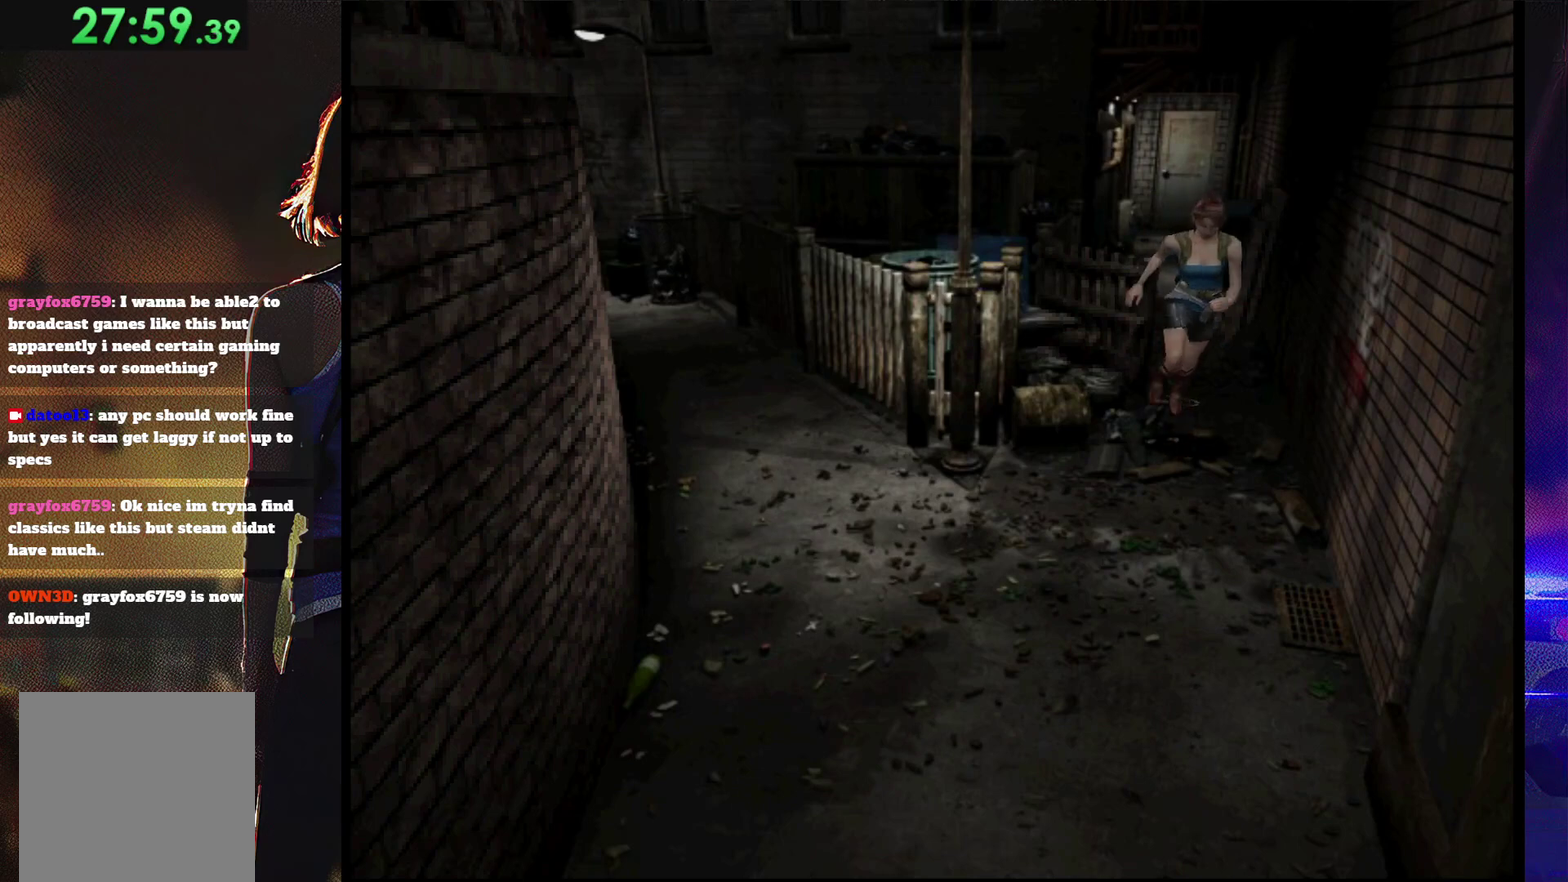
{"buttons": ["SQUARE", "DPAD_UP"], "events": [[267, "DPAD_RIGHT", "down"], [333, "DPAD_RIGHT", "up"]]}
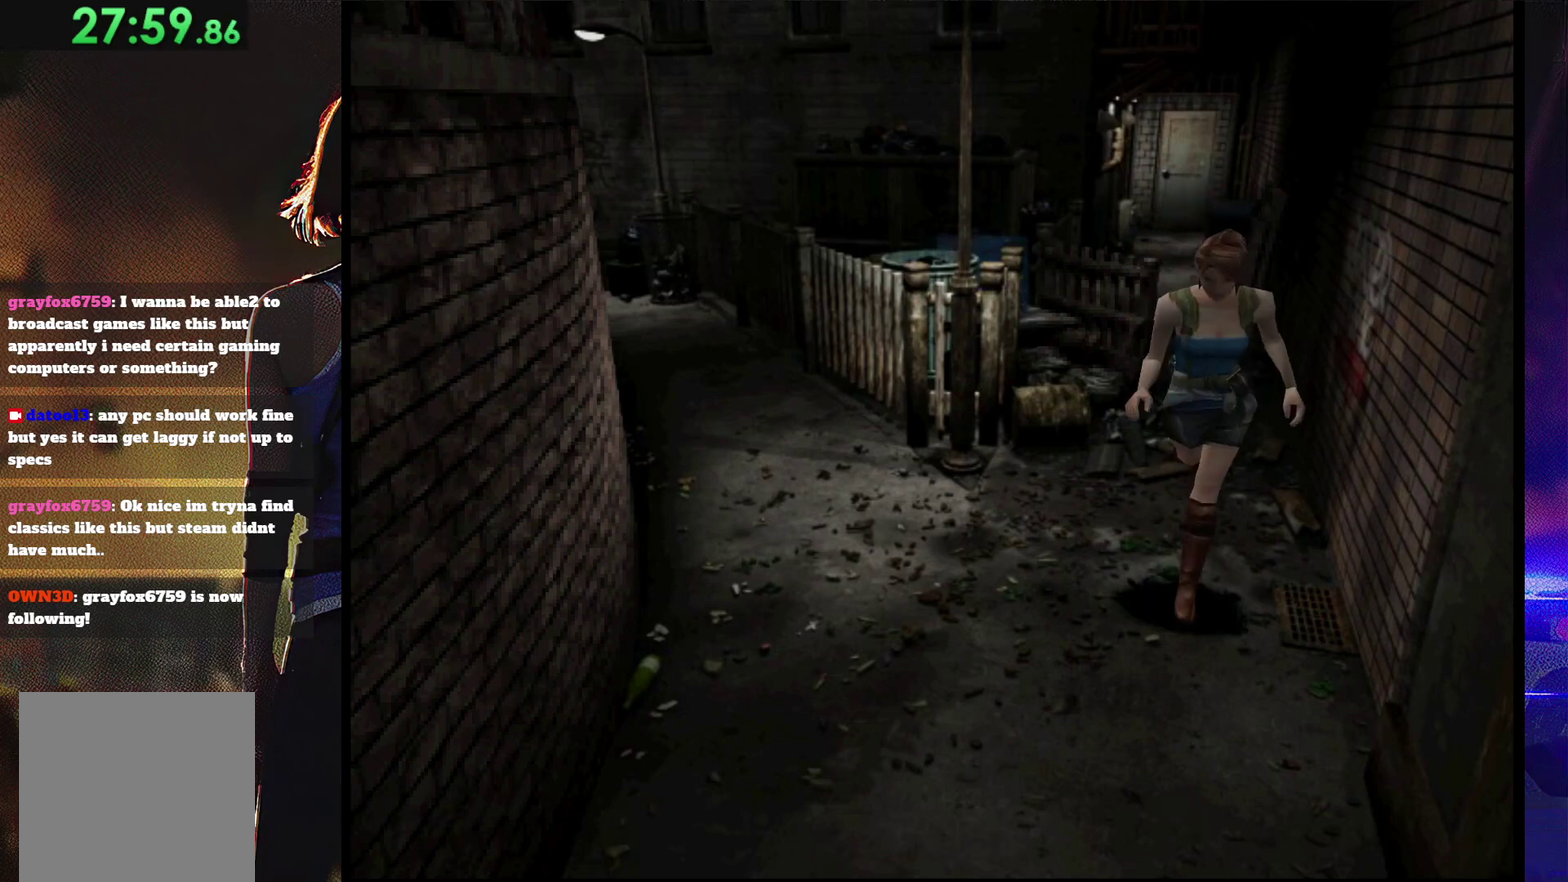
{"buttons": ["SQUARE", "DPAD_UP"], "events": []}
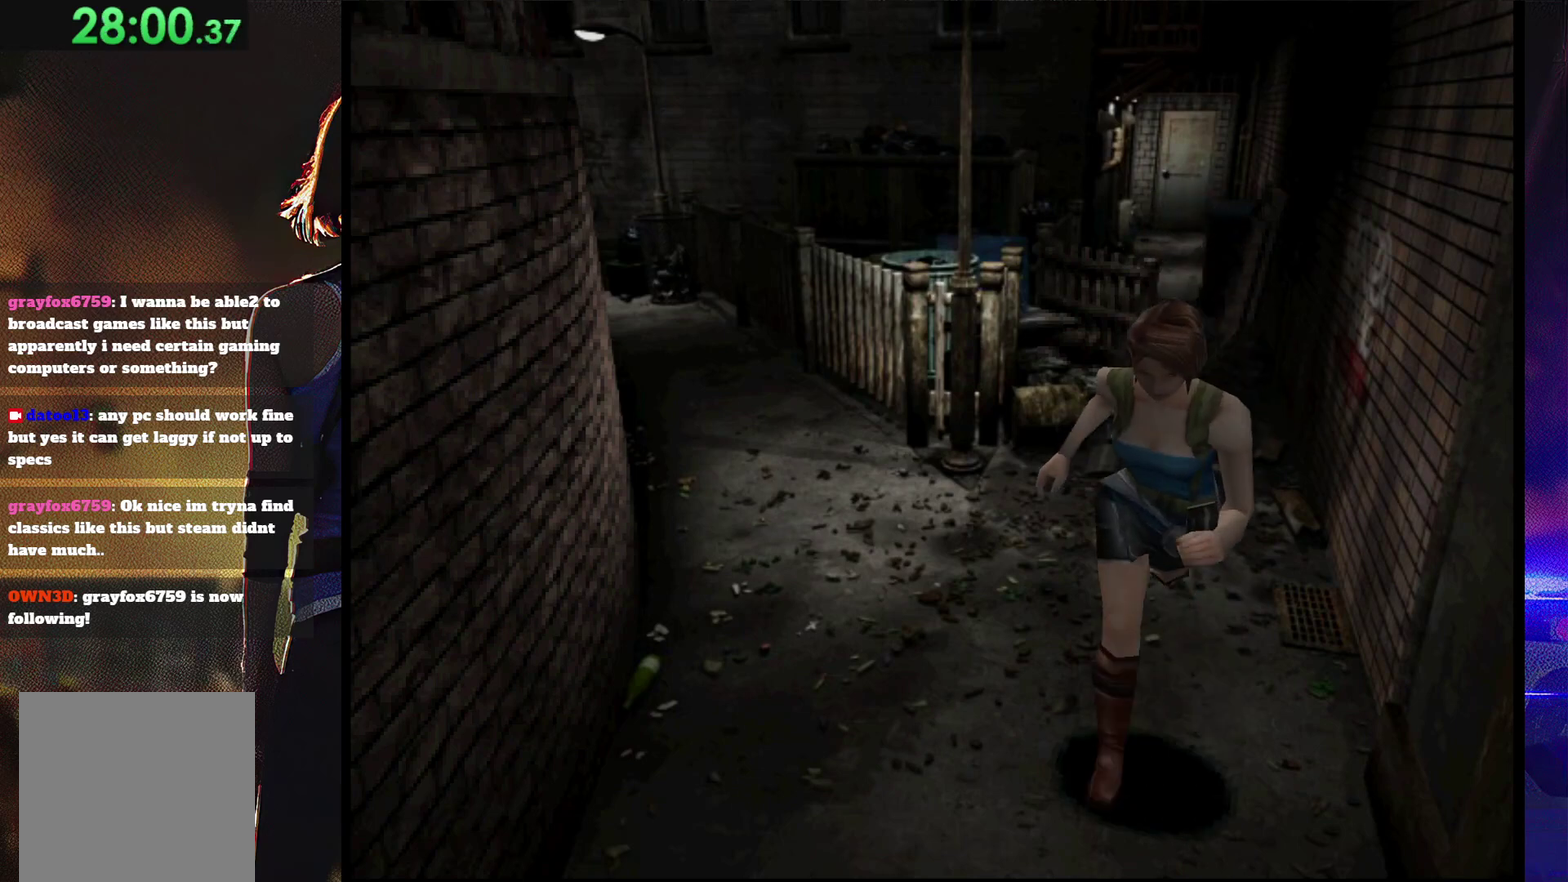
{"buttons": ["SQUARE", "DPAD_UP", "DPAD_RIGHT"], "events": [[500, "DPAD_RIGHT", "down"]]}
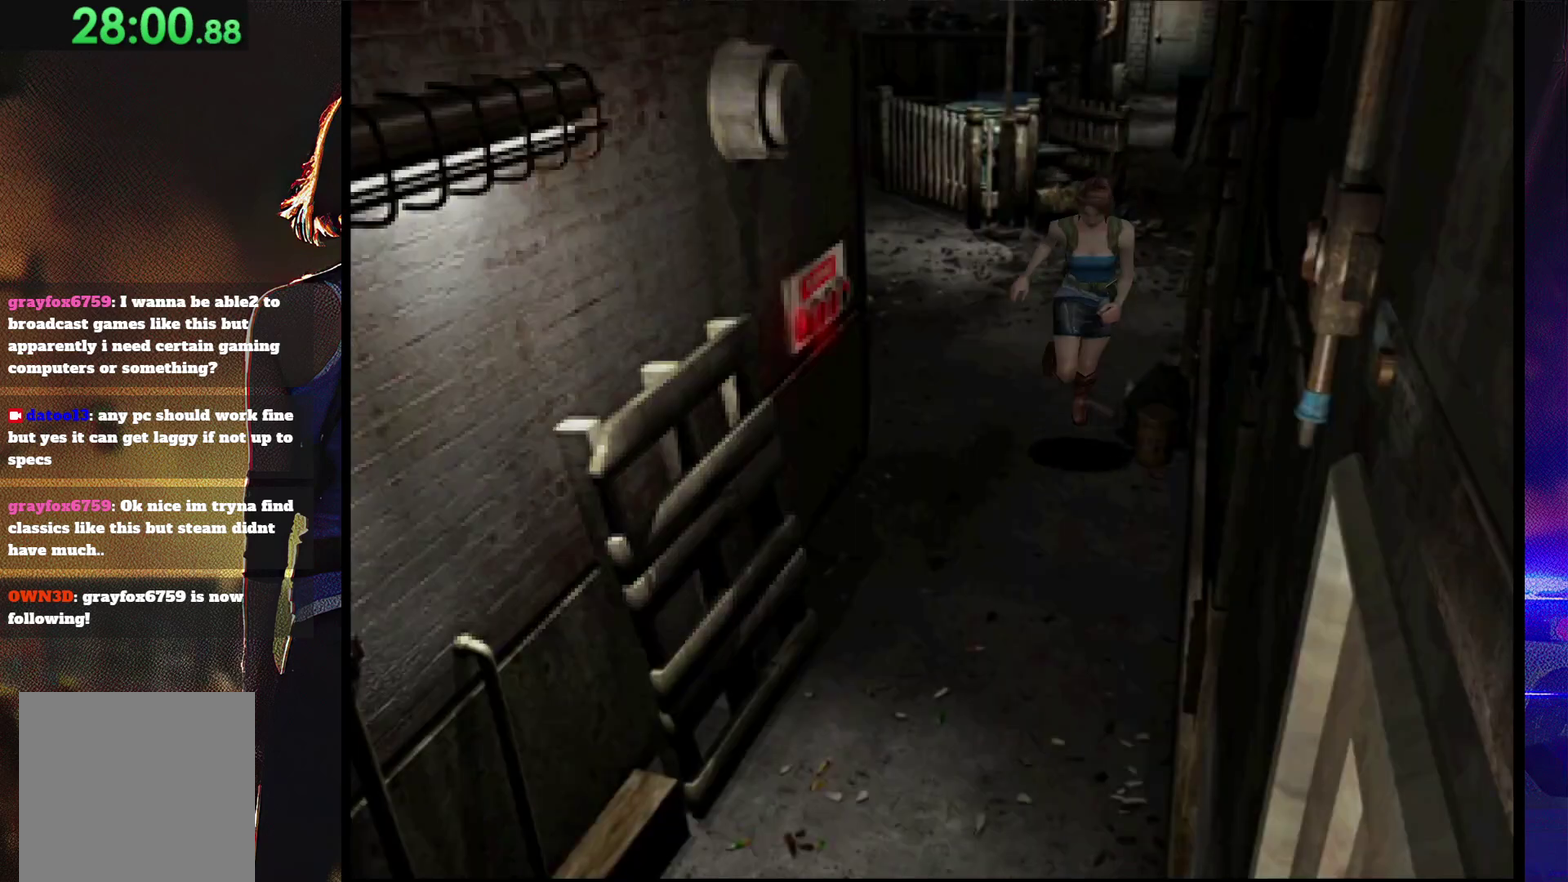
{"buttons": ["SQUARE", "DPAD_UP"], "events": [[100, "DPAD_RIGHT", "up"]]}
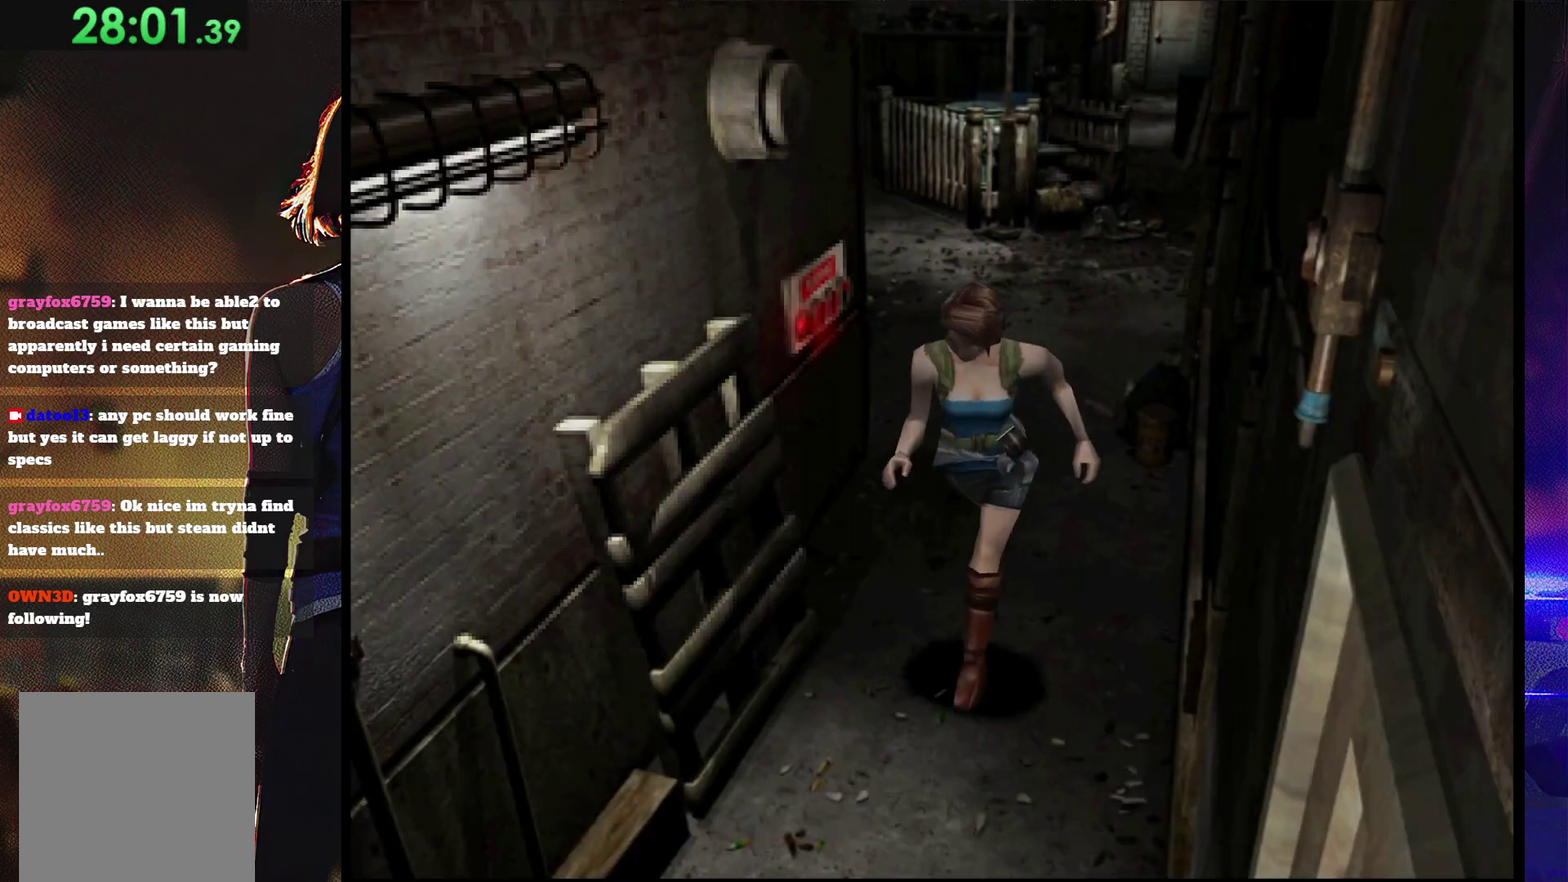
{"buttons": ["SQUARE", "DPAD_UP"], "events": []}
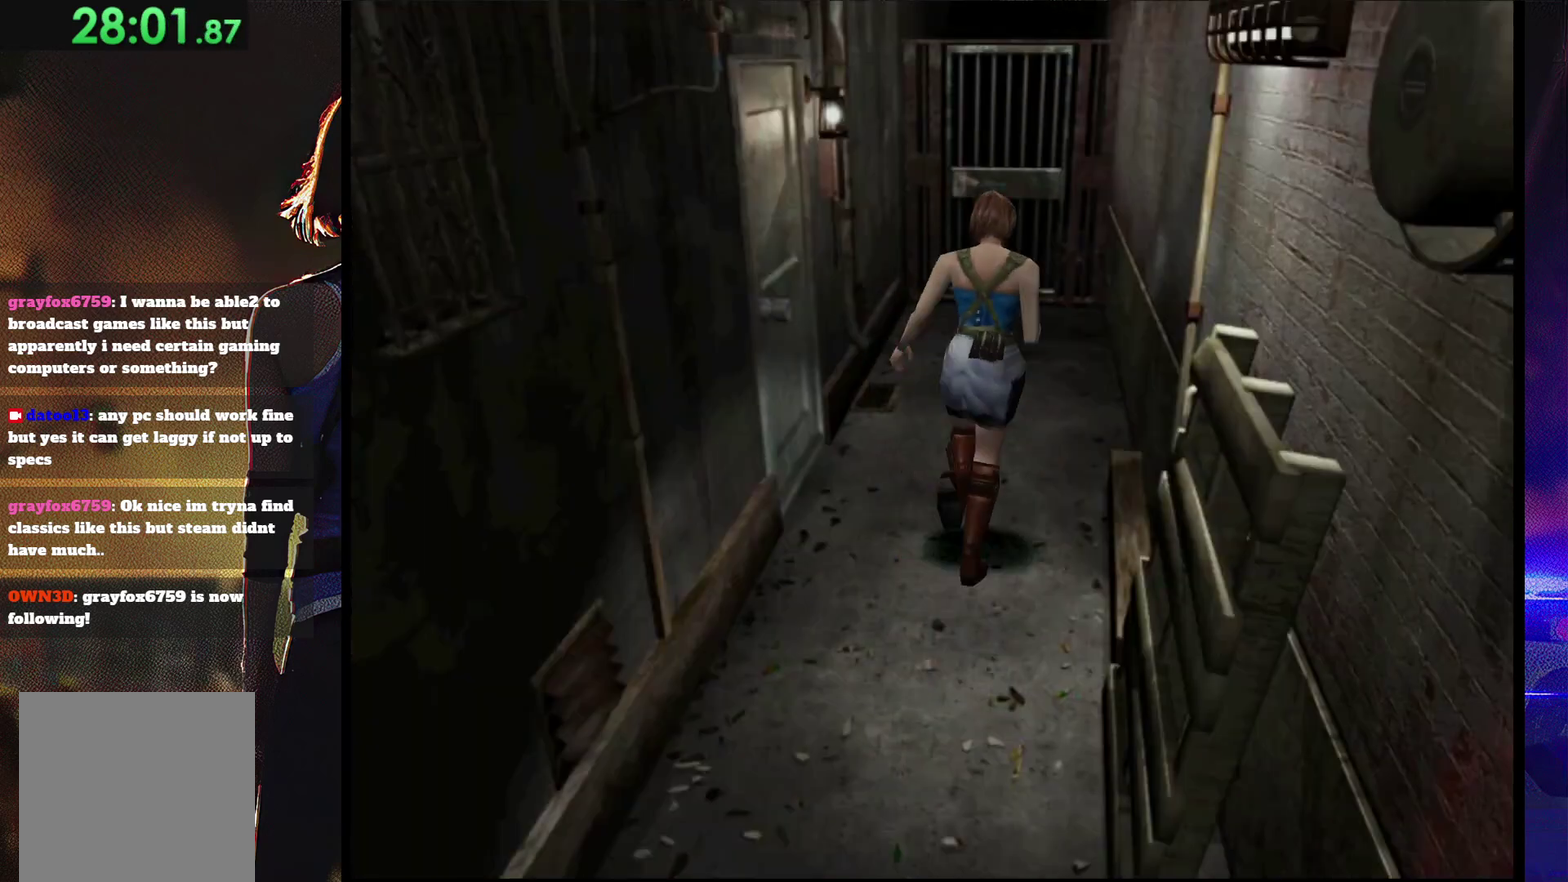
{"buttons": ["SQUARE", "DPAD_UP"], "events": [[433, "DPAD_LEFT", "down"], [500, "DPAD_LEFT", "up"]]}
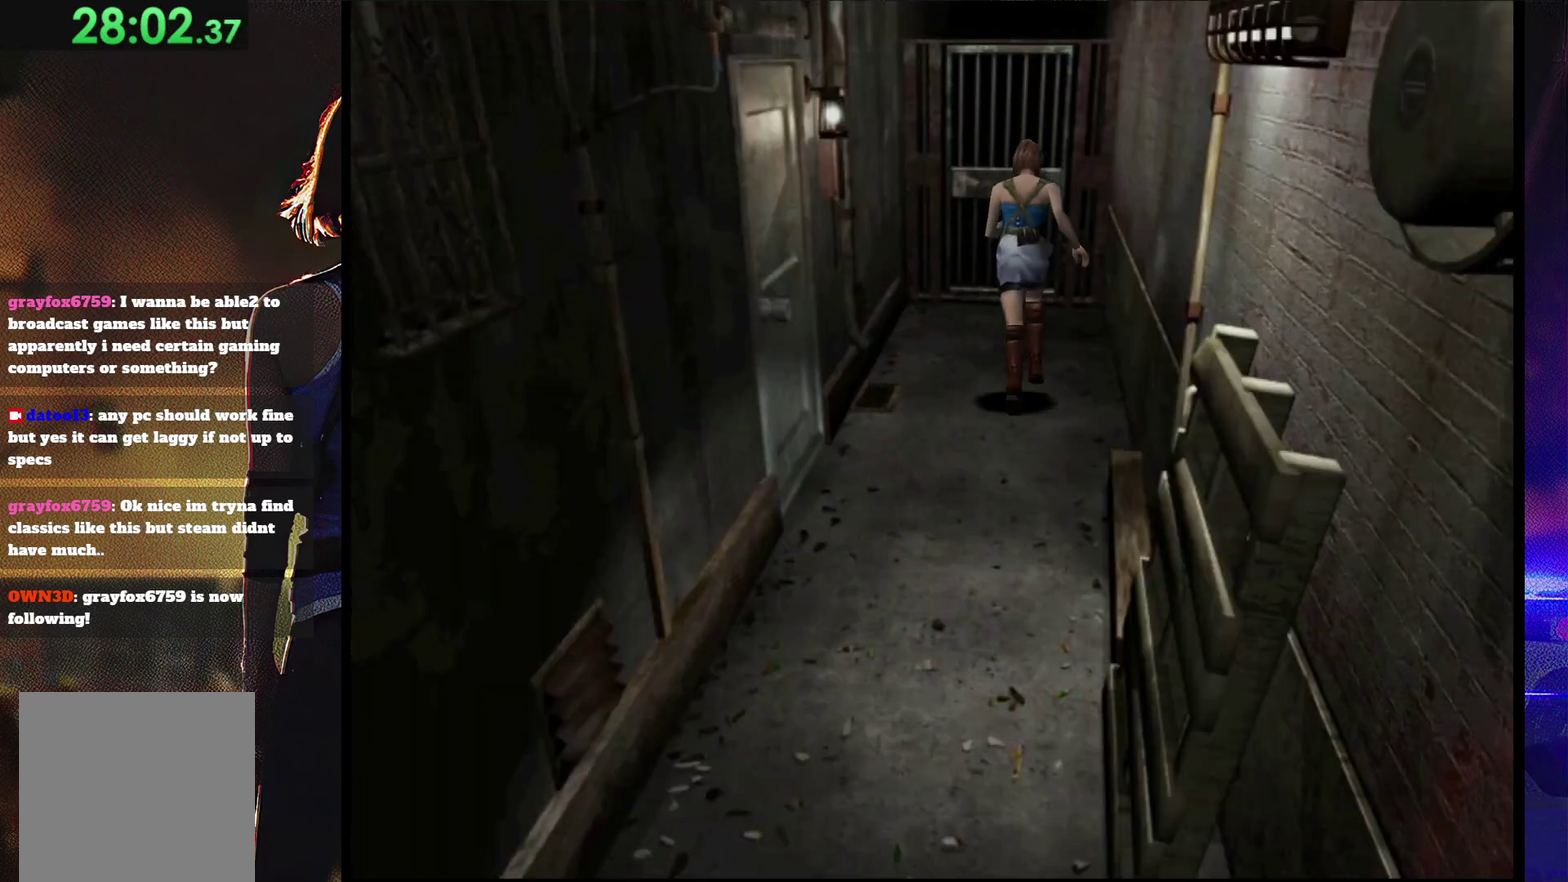
{"buttons": ["SQUARE", "DPAD_UP"], "events": []}
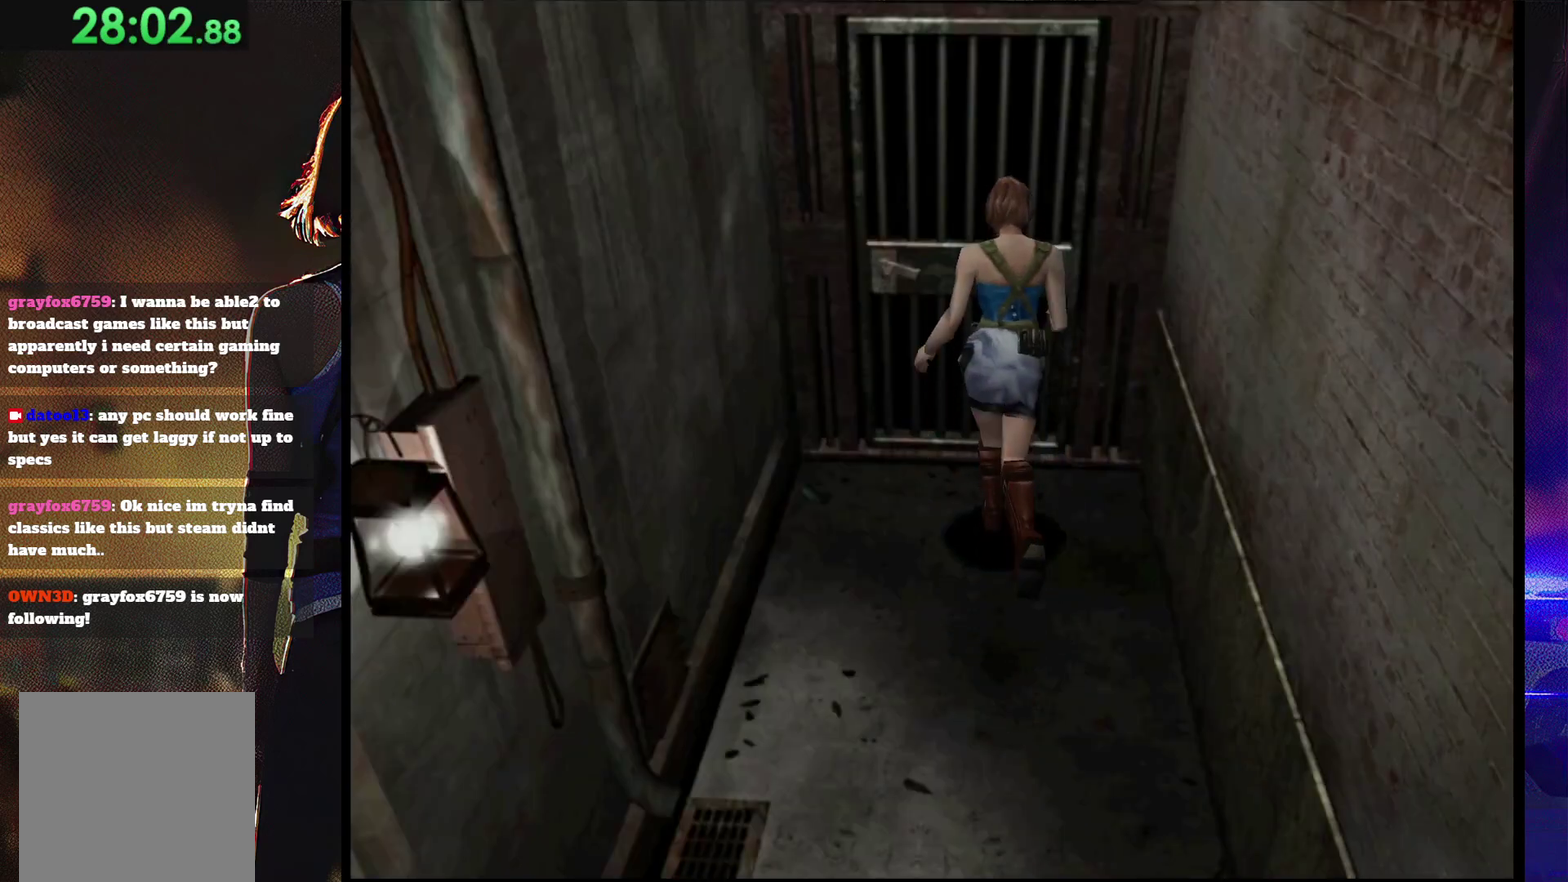
{"buttons": ["CROSS", "SQUARE"], "events": [[33, "CROSS", "down"], [200, "CROSS", "up"], [267, "CROSS", "down"], [367, "CROSS", "up"], [467, "CROSS", "down"], [500, "DPAD_UP", "up"]]}
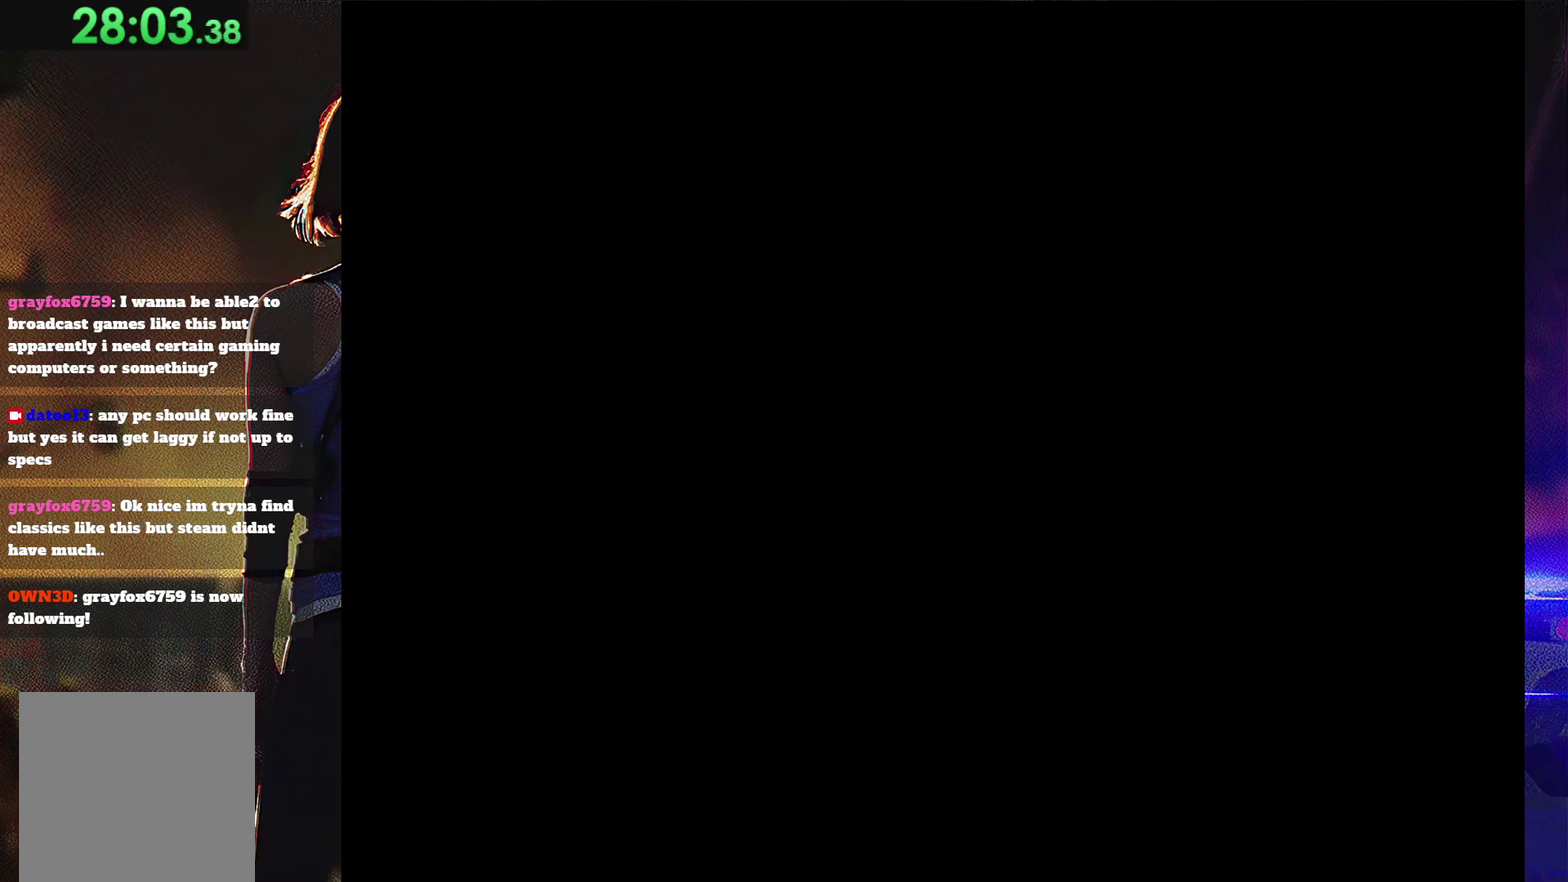
{"buttons": [], "events": [[100, "CROSS", "up"], [200, "CROSS", "down"], [300, "CROSS", "up"], [300, "SQUARE", "up"]]}